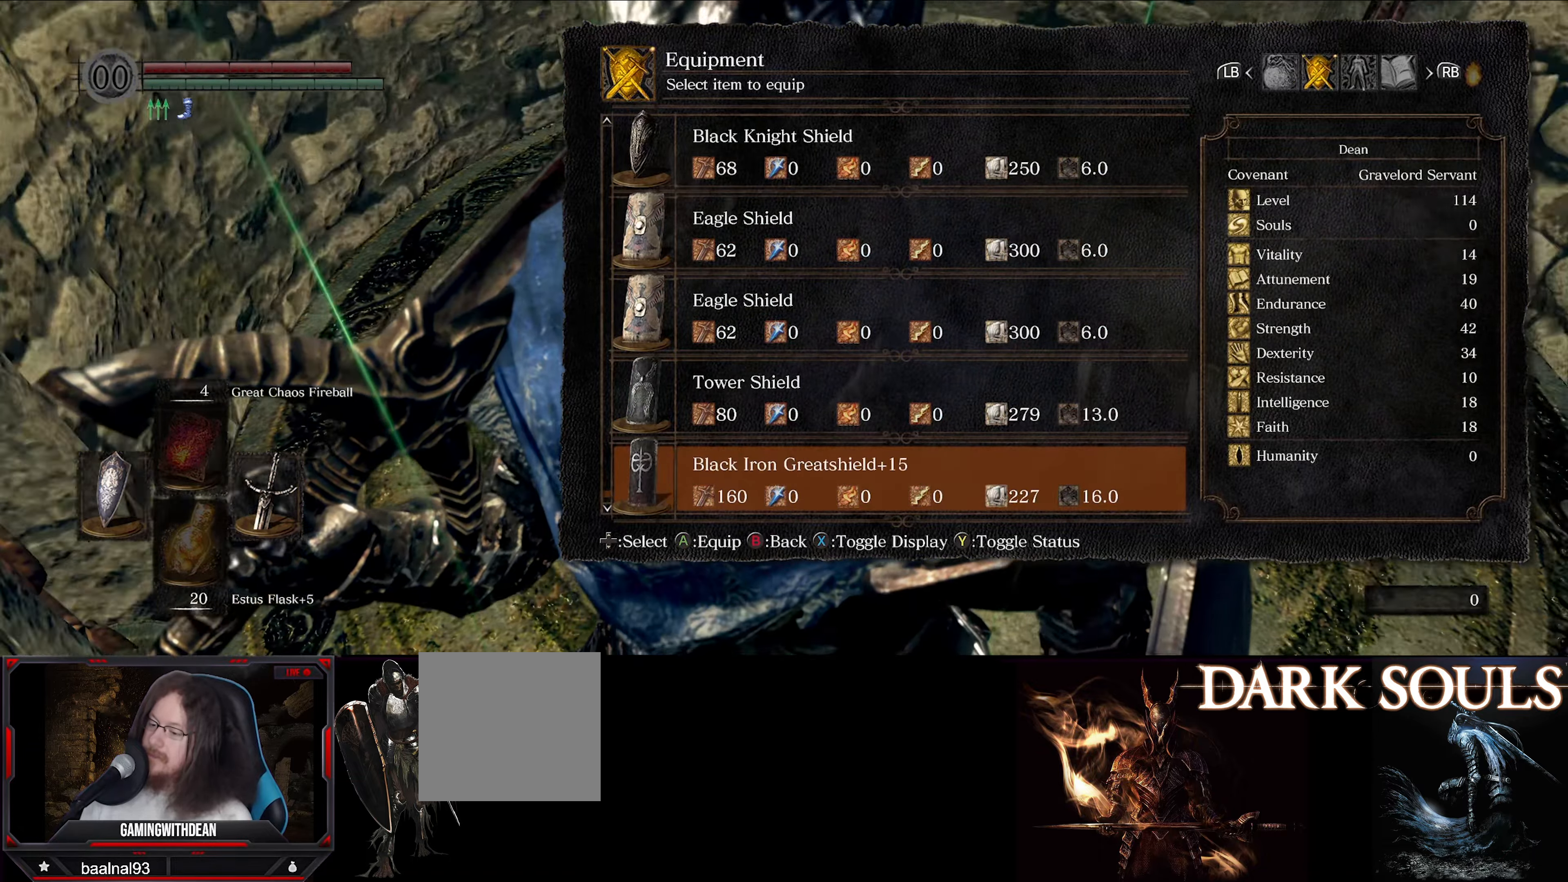
Gameplay with a controller (Xbox layout); each line is a JSON object with the inputs held at the frame after it. "events" lists button and stick changes between this image and that frame as [ms after this image, input, new state], when the widget could be followed in between. Not read: L3 R3.
{"buttons": [], "left_stick": "center", "right_stick": "center", "events": [[117, "right_stick", "center"], [133, "DPAD_DOWN", "down"], [283, "DPAD_DOWN", "up"]]}
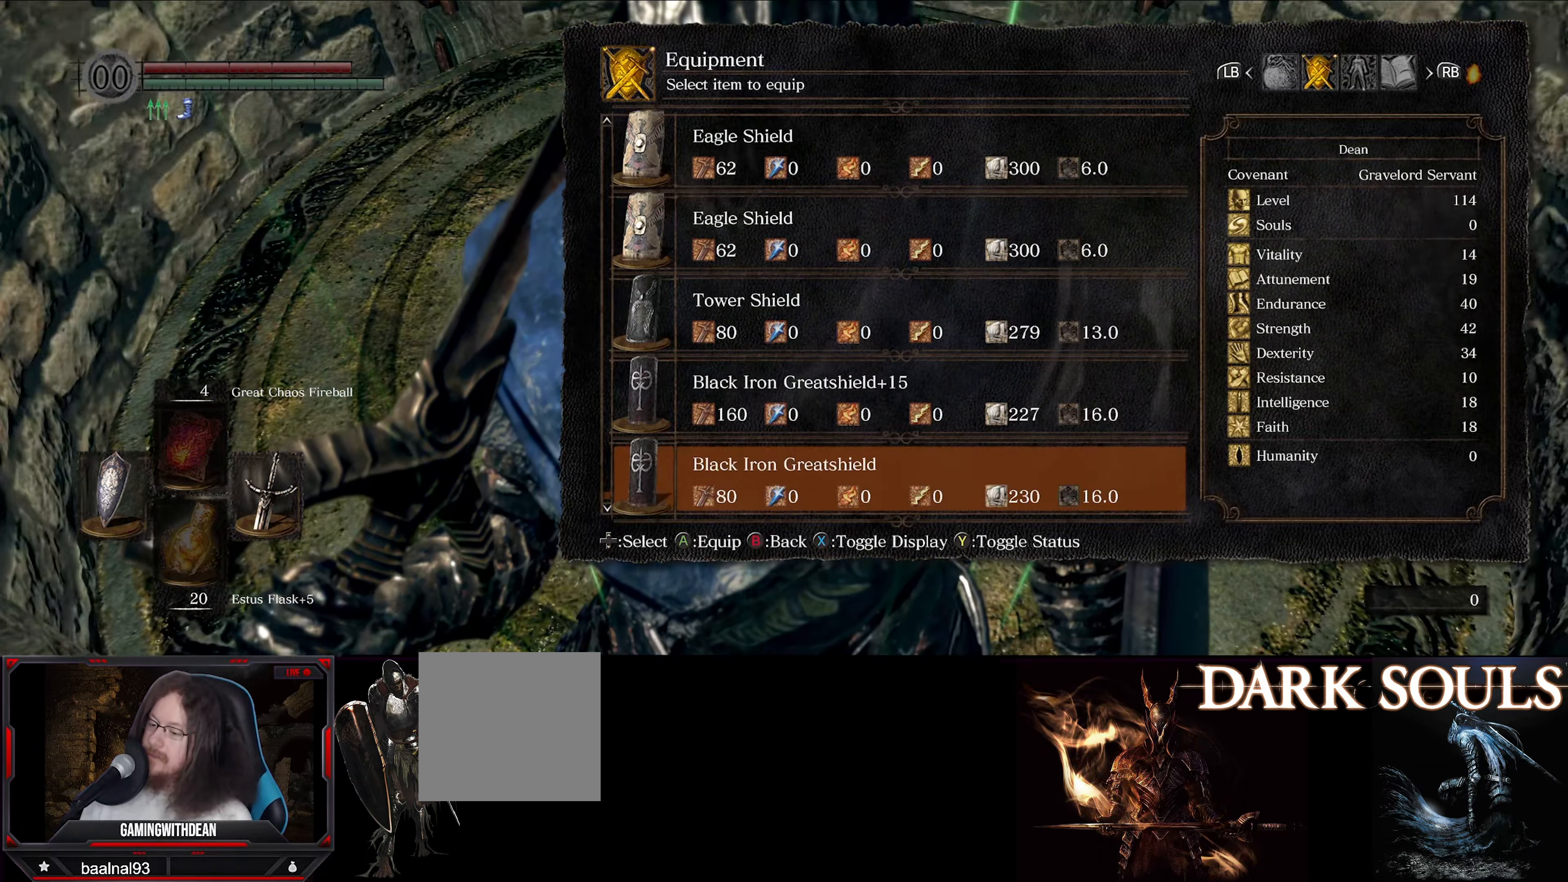
{"buttons": [], "left_stick": "center", "right_stick": "center", "events": [[233, "DPAD_DOWN", "down"], [400, "DPAD_DOWN", "up"]]}
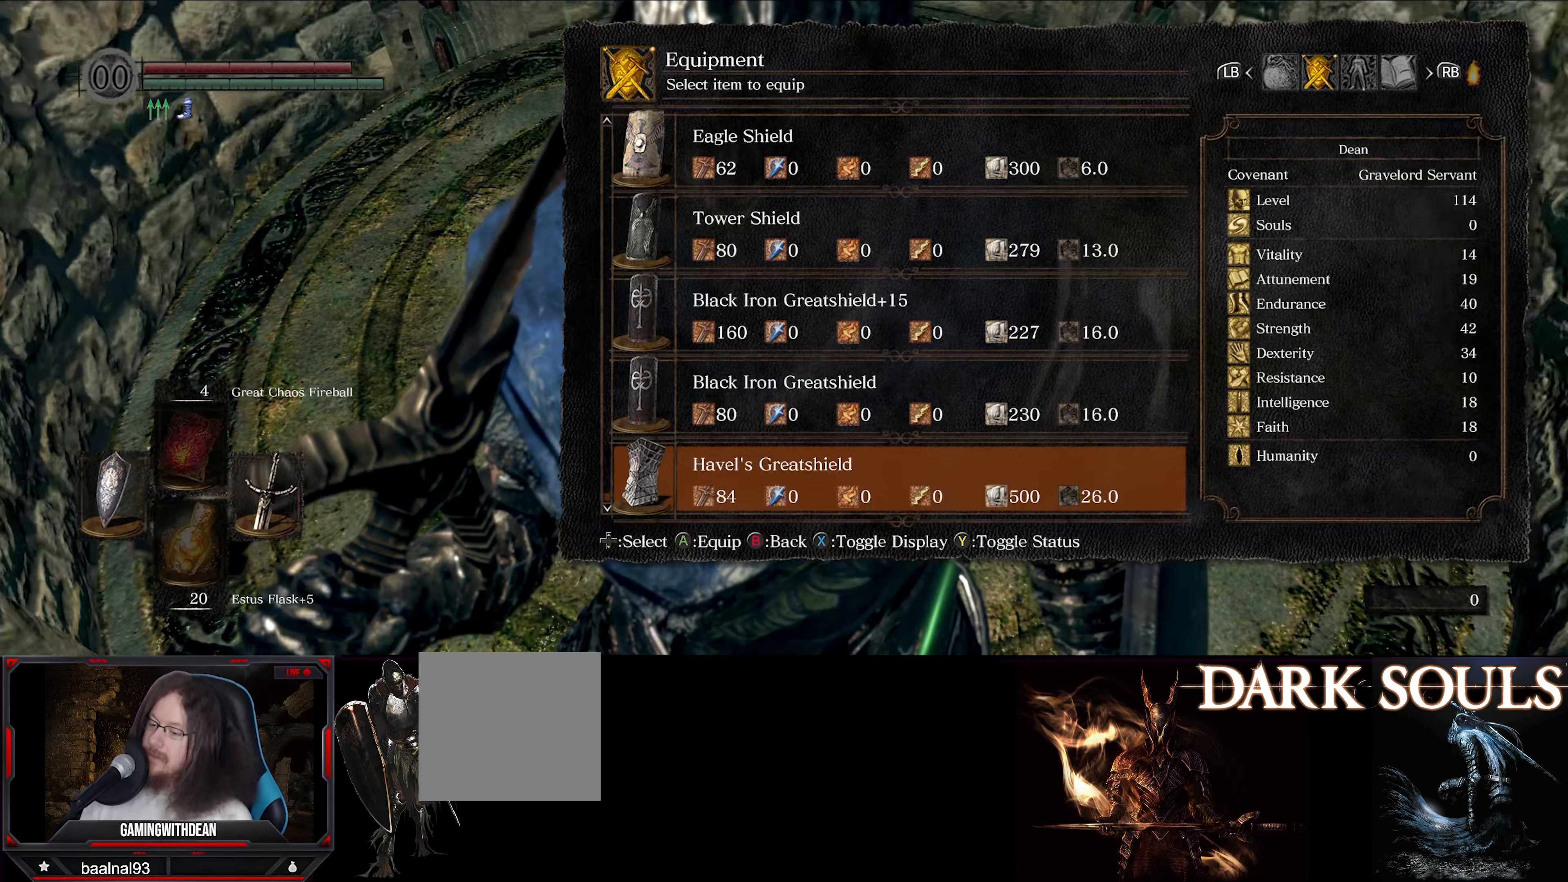
{"buttons": [], "left_stick": "center", "right_stick": "center", "events": [[234, "X", "down"], [350, "X", "up"]]}
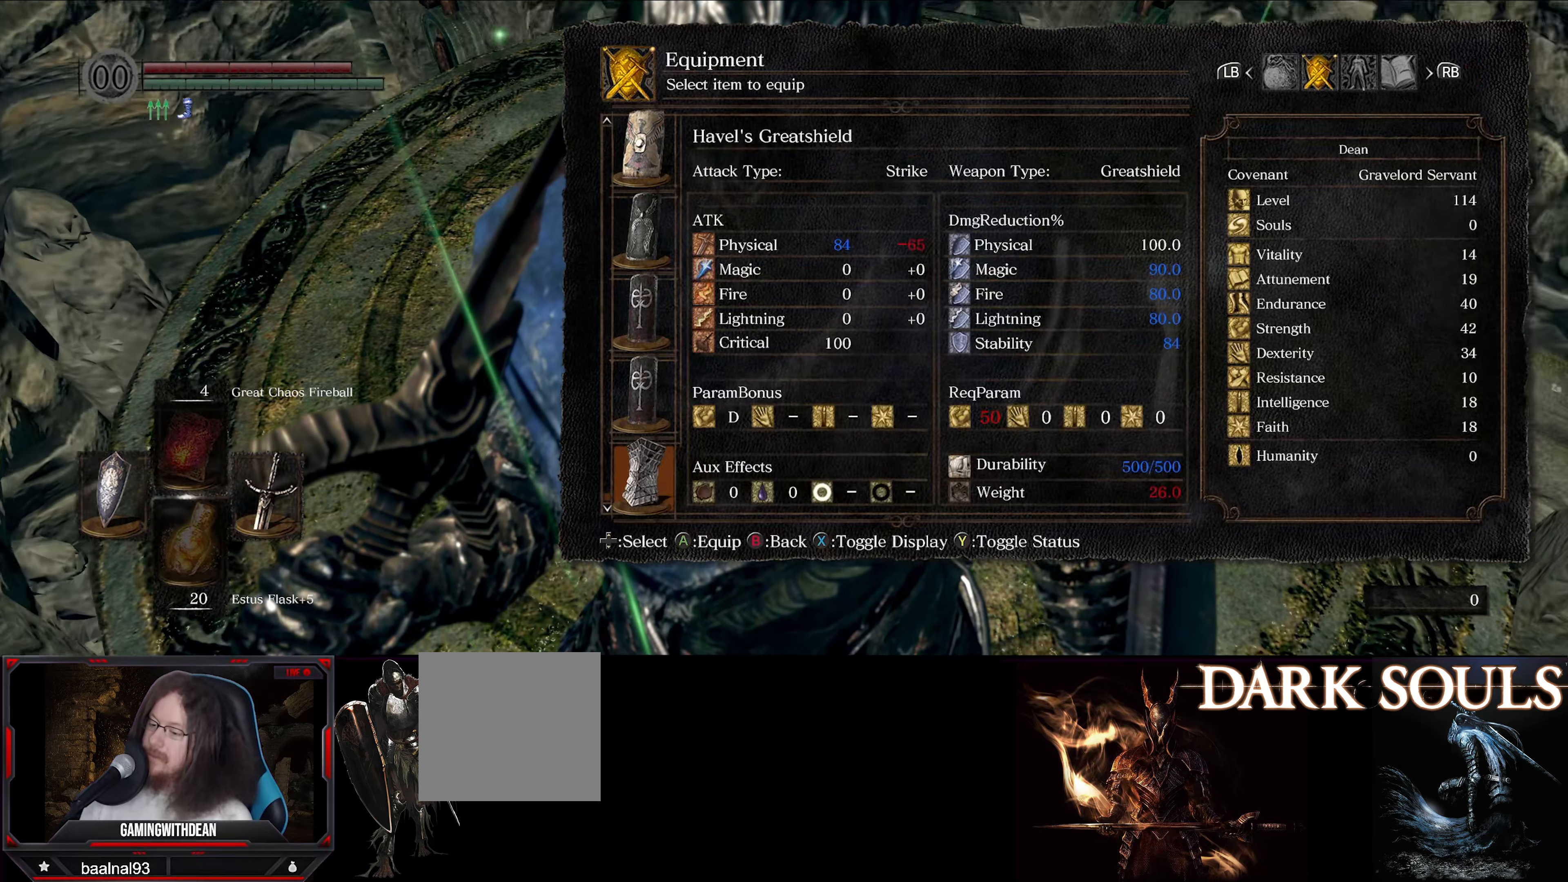
{"buttons": ["DPAD_UP"], "left_stick": "center", "right_stick": "center", "events": [[500, "DPAD_UP", "down"]]}
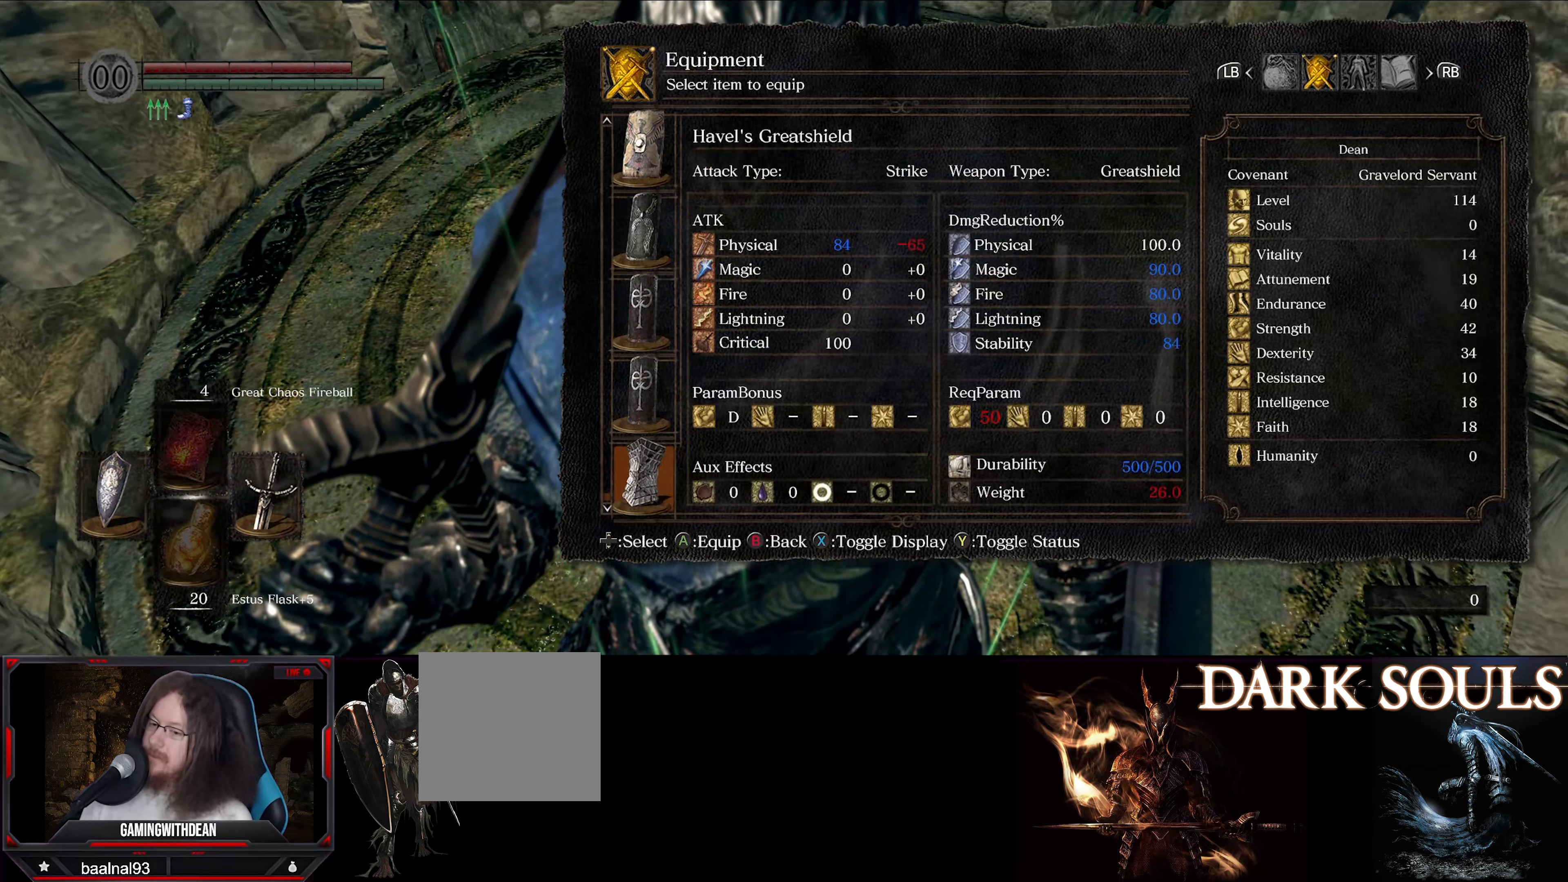
{"buttons": [], "left_stick": "center", "right_stick": "center", "events": [[117, "DPAD_UP", "up"], [200, "DPAD_UP", "down"], [350, "DPAD_UP", "up"]]}
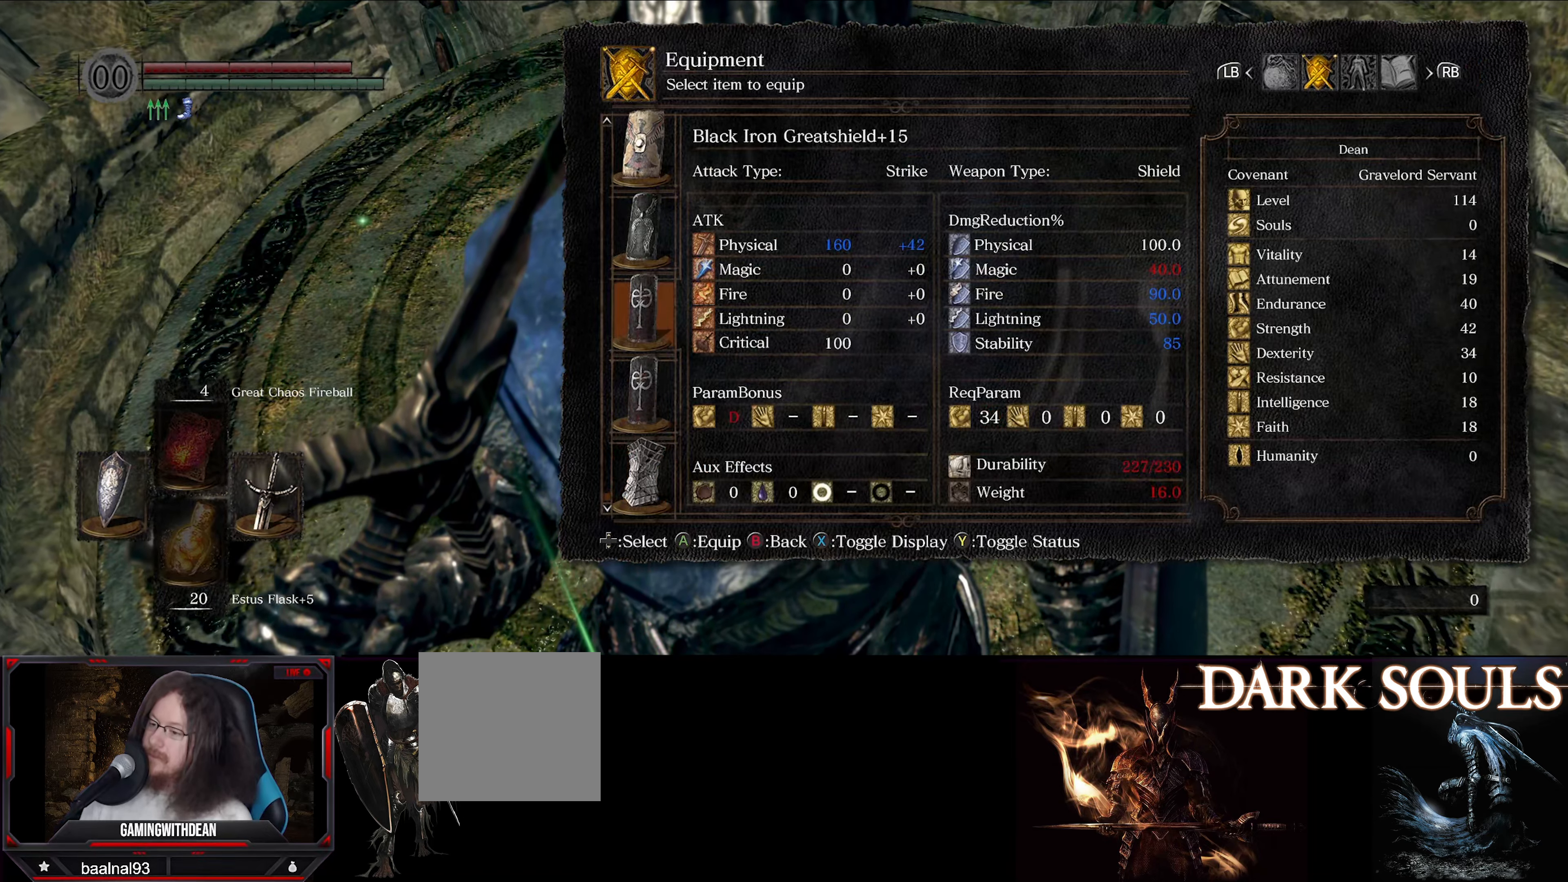
{"buttons": [], "left_stick": "center", "right_stick": "center", "events": []}
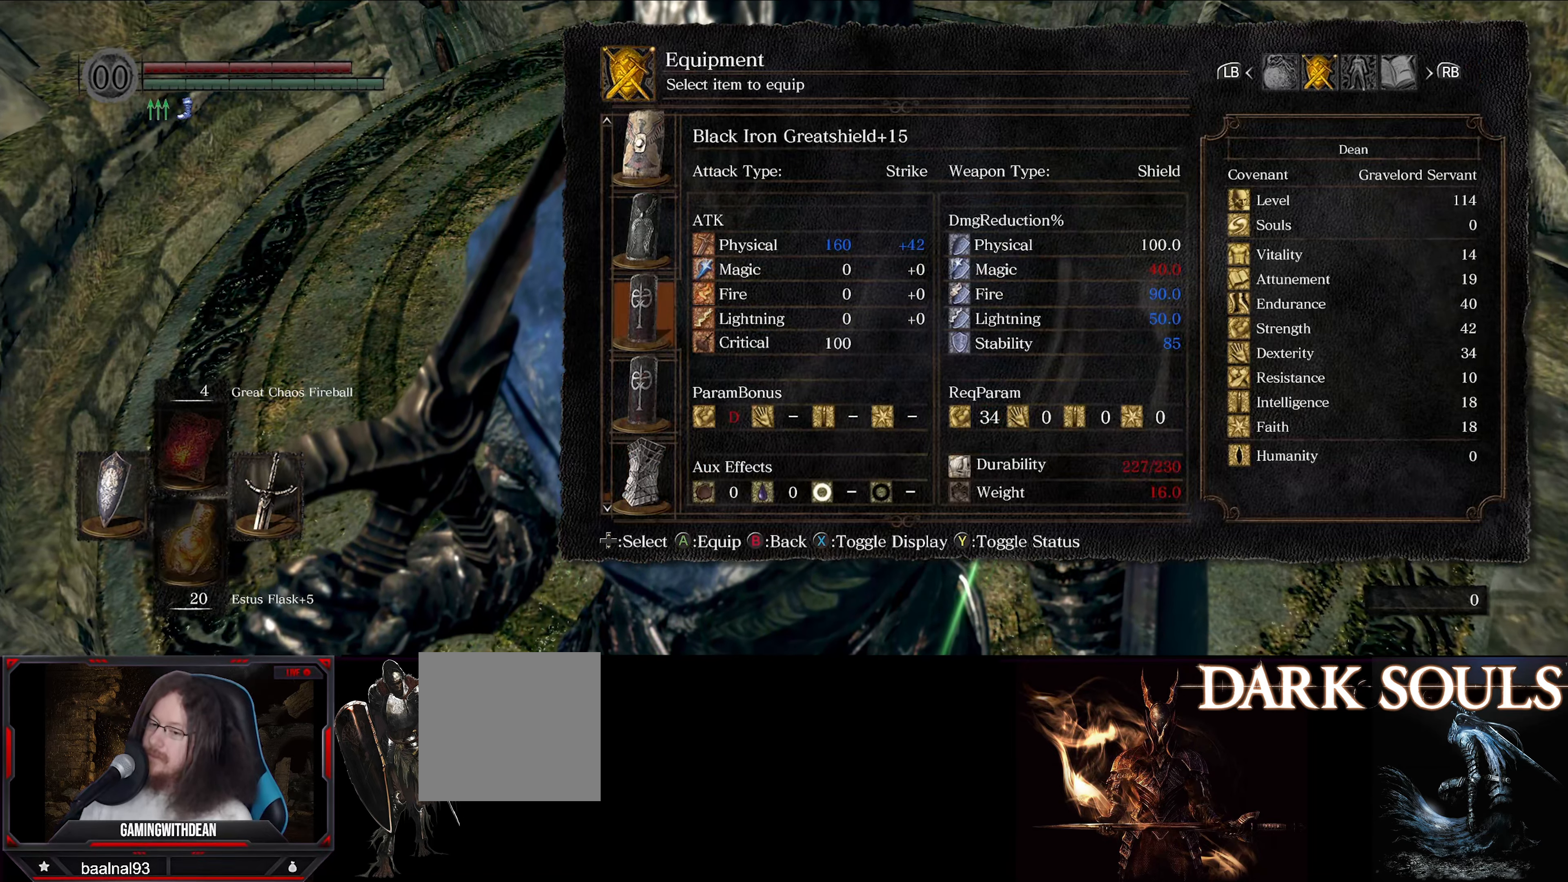
{"buttons": [], "left_stick": "center", "right_stick": "center", "events": []}
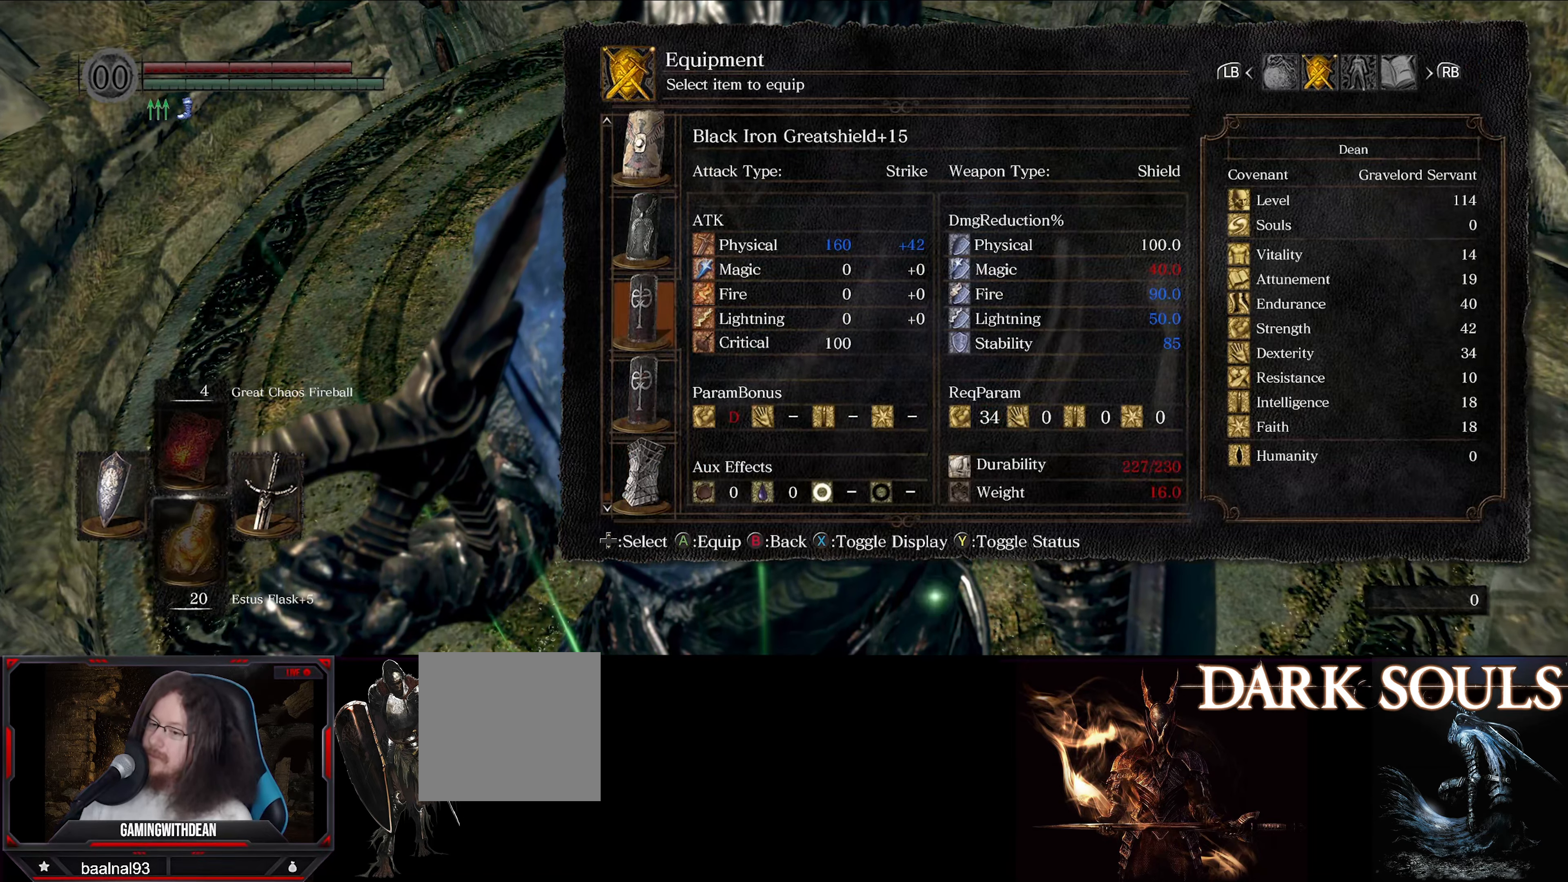
{"buttons": [], "left_stick": "center", "right_stick": "center", "events": []}
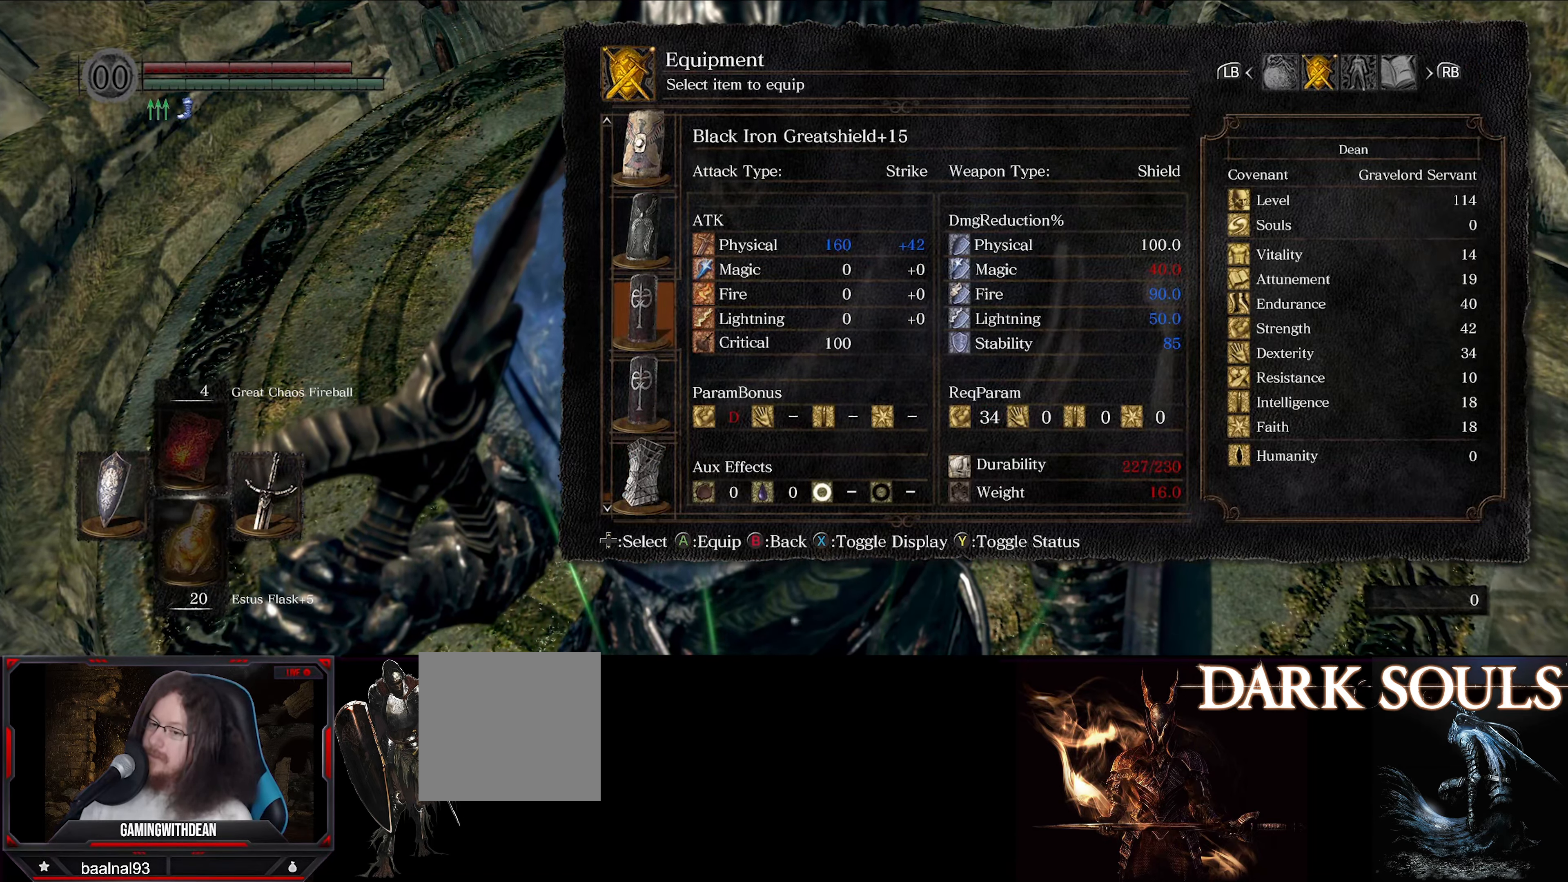
{"buttons": [], "left_stick": "center", "right_stick": "center", "events": []}
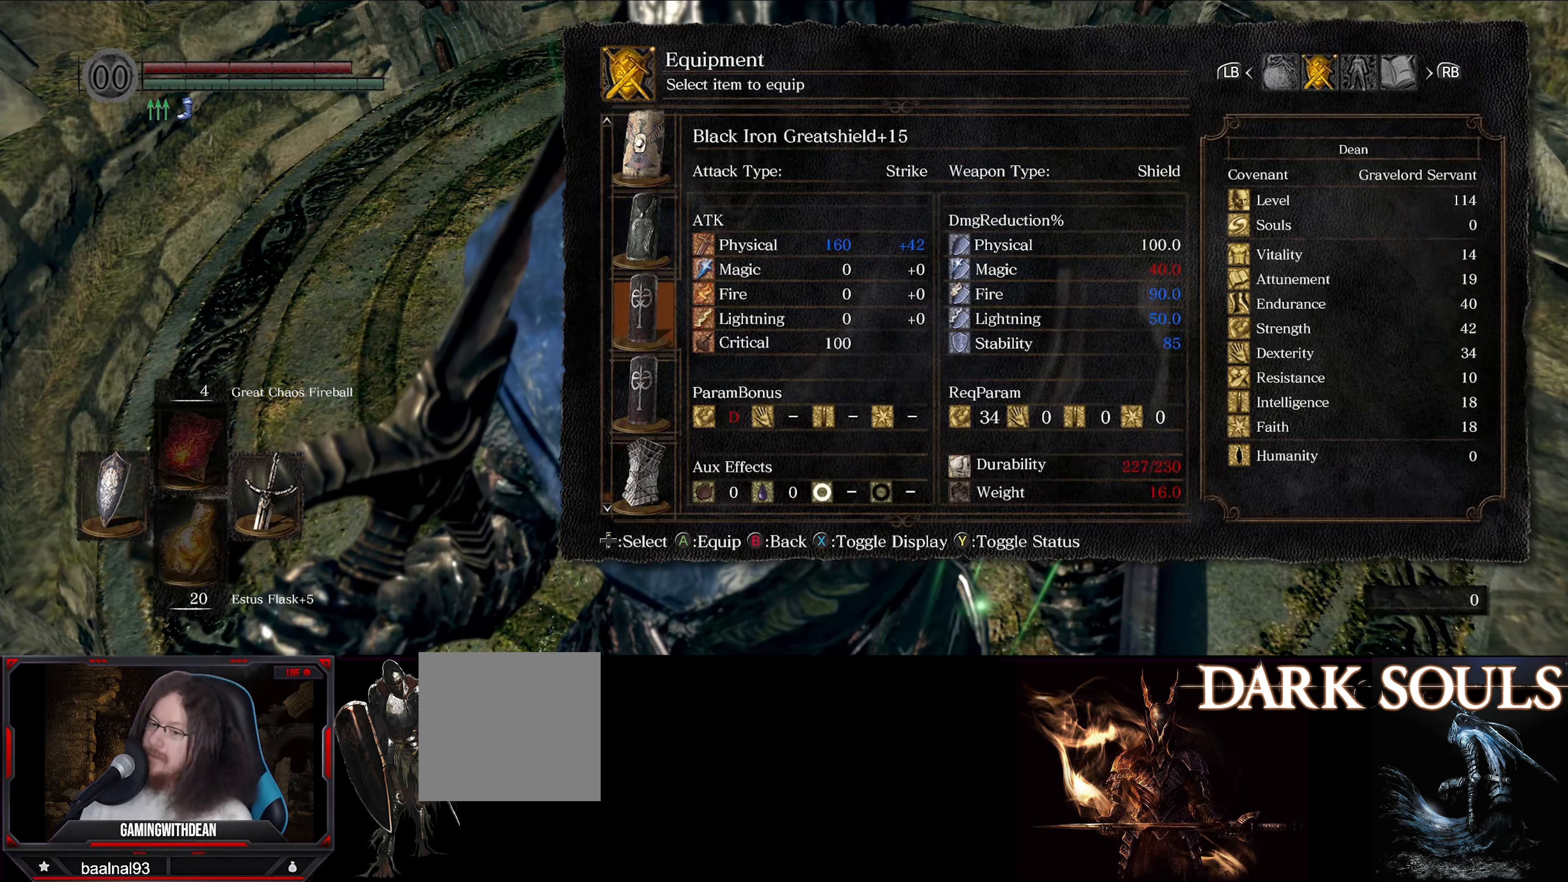
{"buttons": [], "left_stick": "center", "right_stick": "center", "events": []}
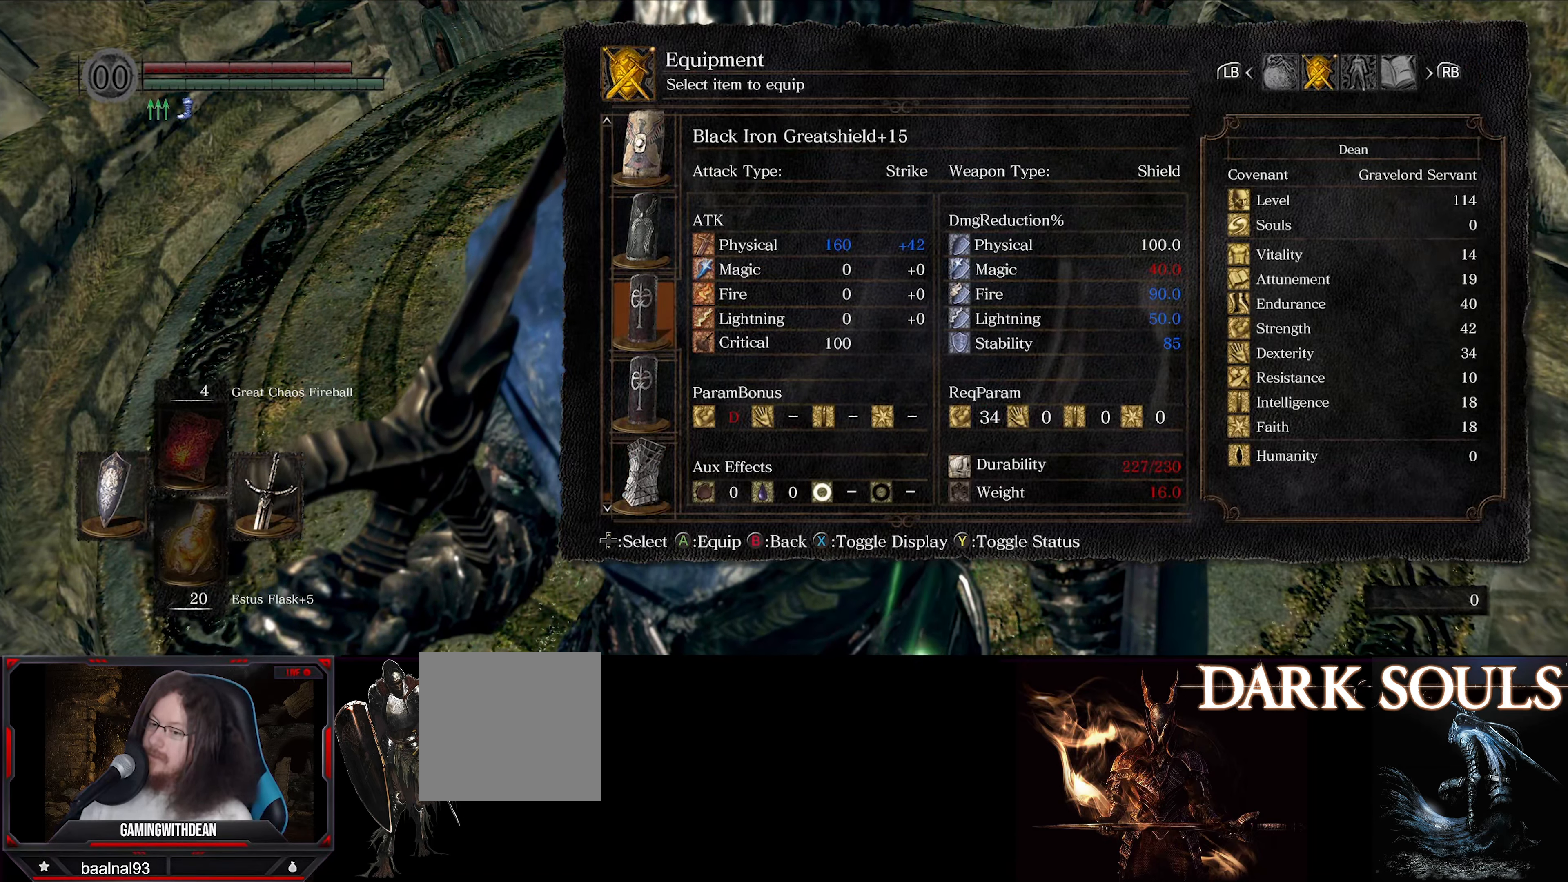
{"buttons": [], "left_stick": "center", "right_stick": "center", "events": [[50, "DPAD_DOWN", "down"], [116, "DPAD_DOWN", "up"], [216, "DPAD_DOWN", "down"], [333, "DPAD_DOWN", "up"]]}
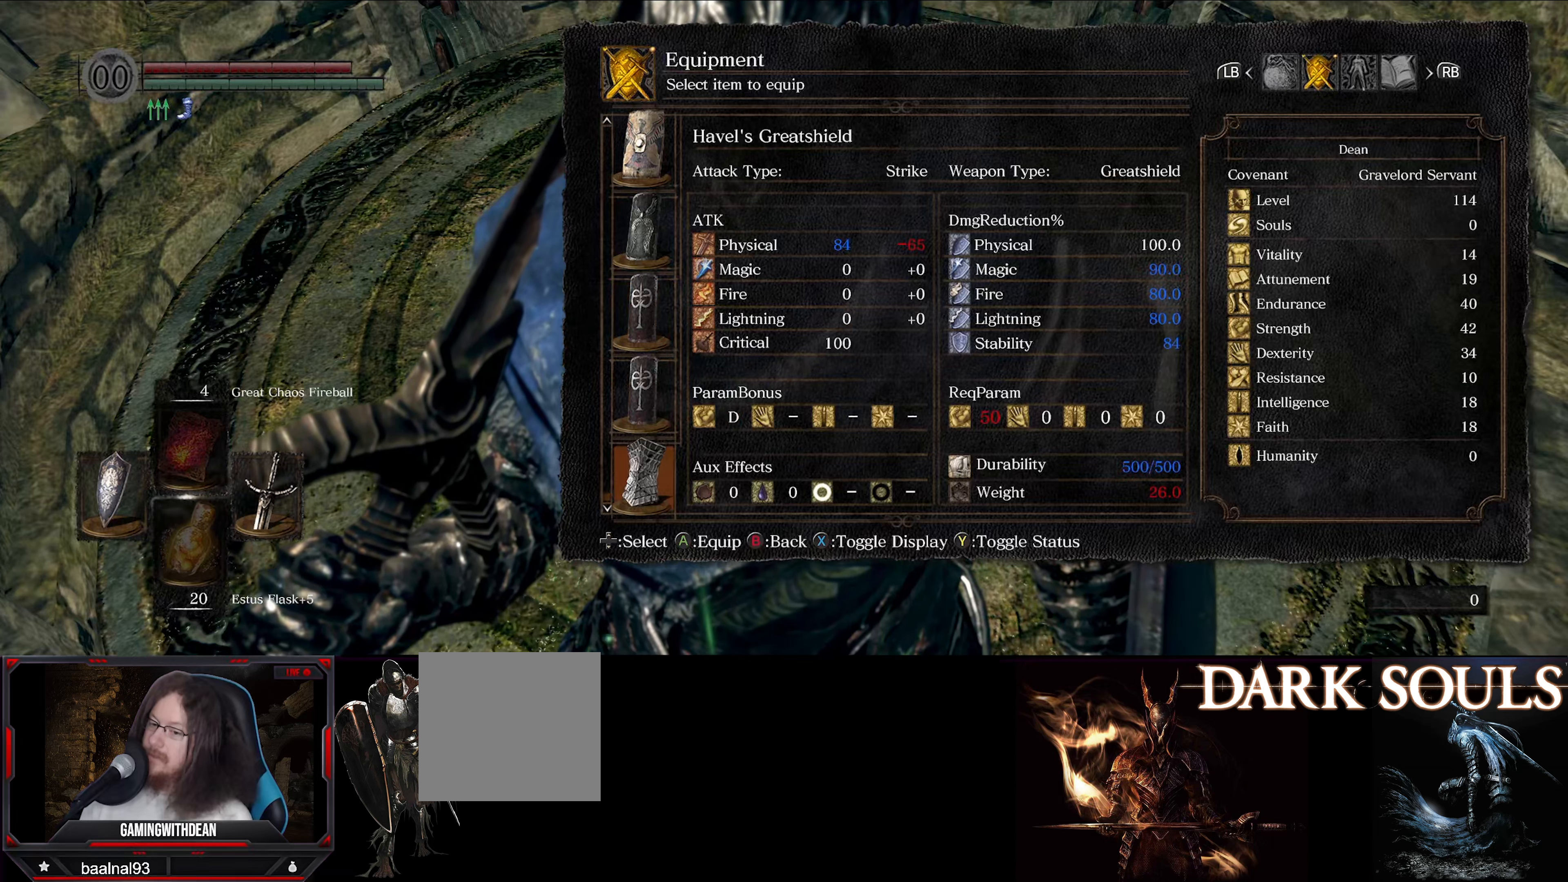
{"buttons": [], "left_stick": "center", "right_stick": "center", "events": []}
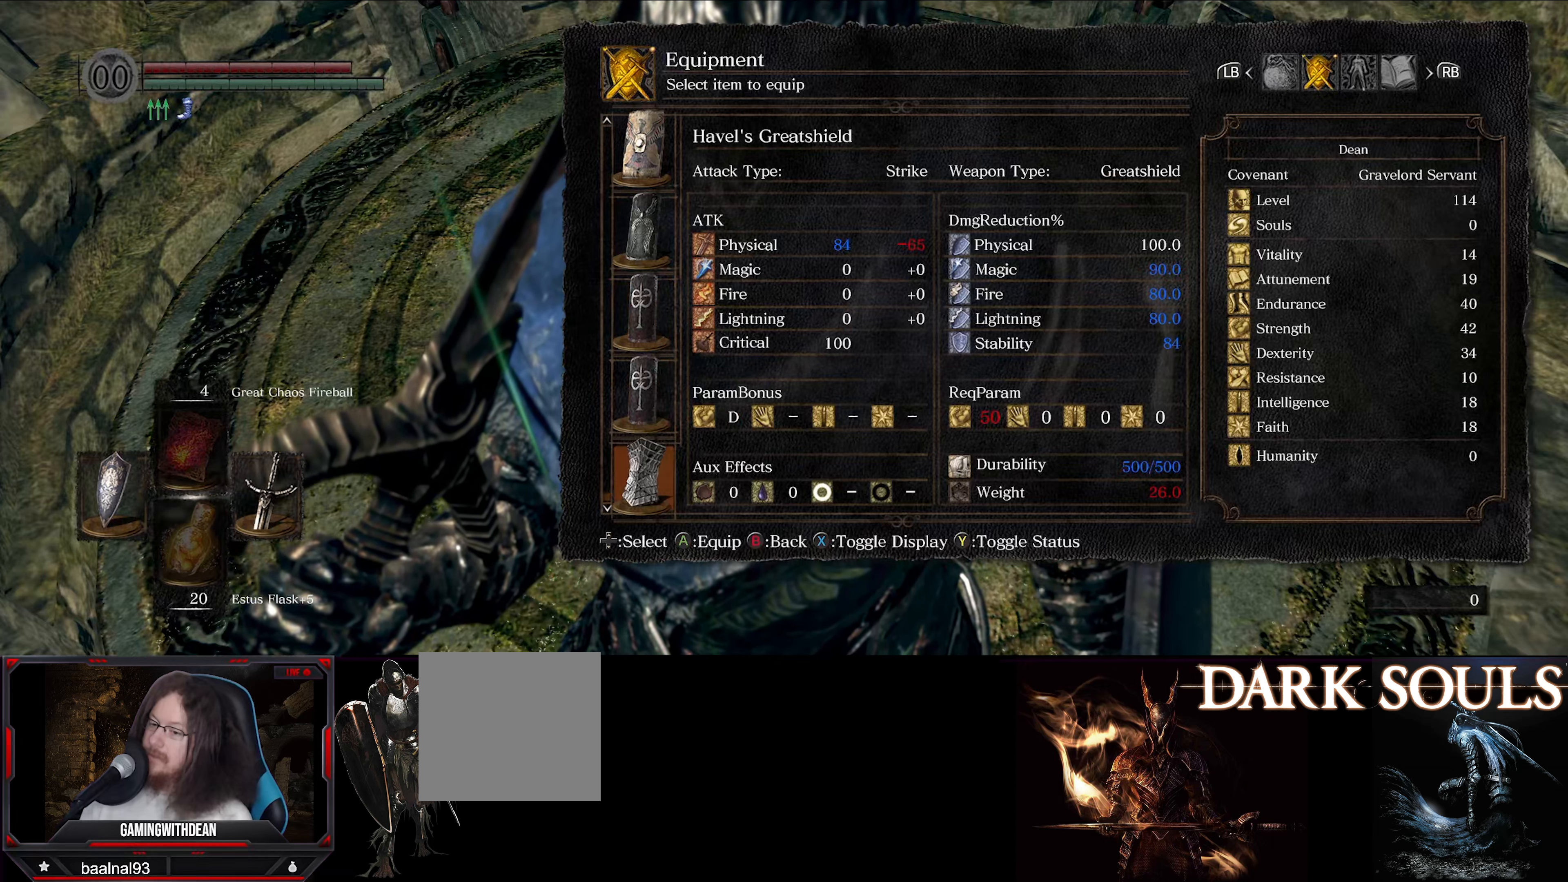
{"buttons": [], "left_stick": "center", "right_stick": "center", "events": []}
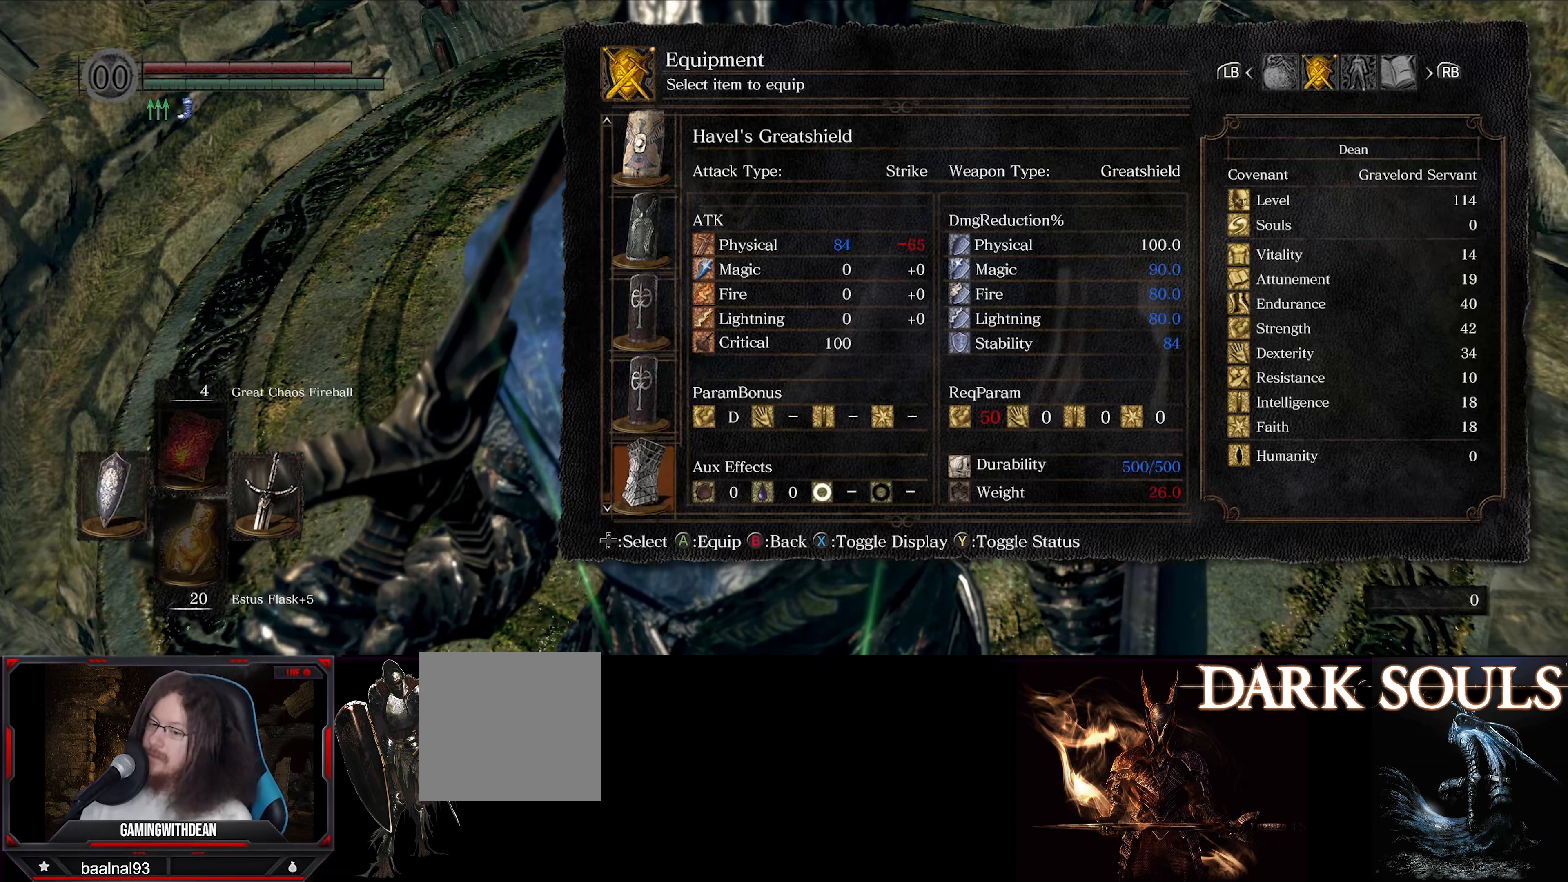
{"buttons": [], "left_stick": "center", "right_stick": "center", "events": []}
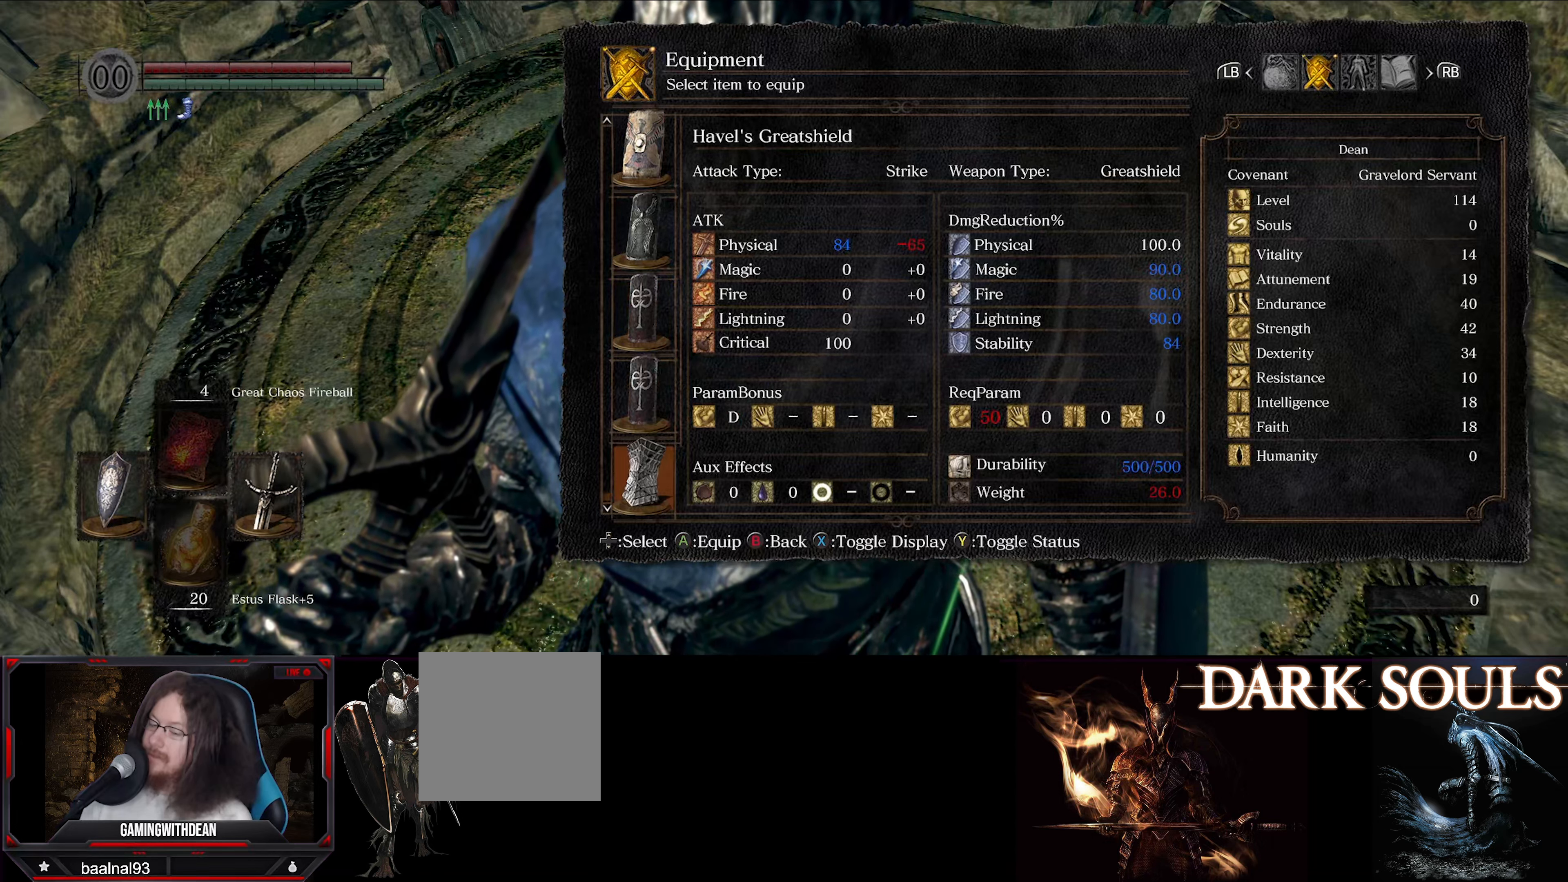
{"buttons": [], "left_stick": "center", "right_stick": "center", "events": []}
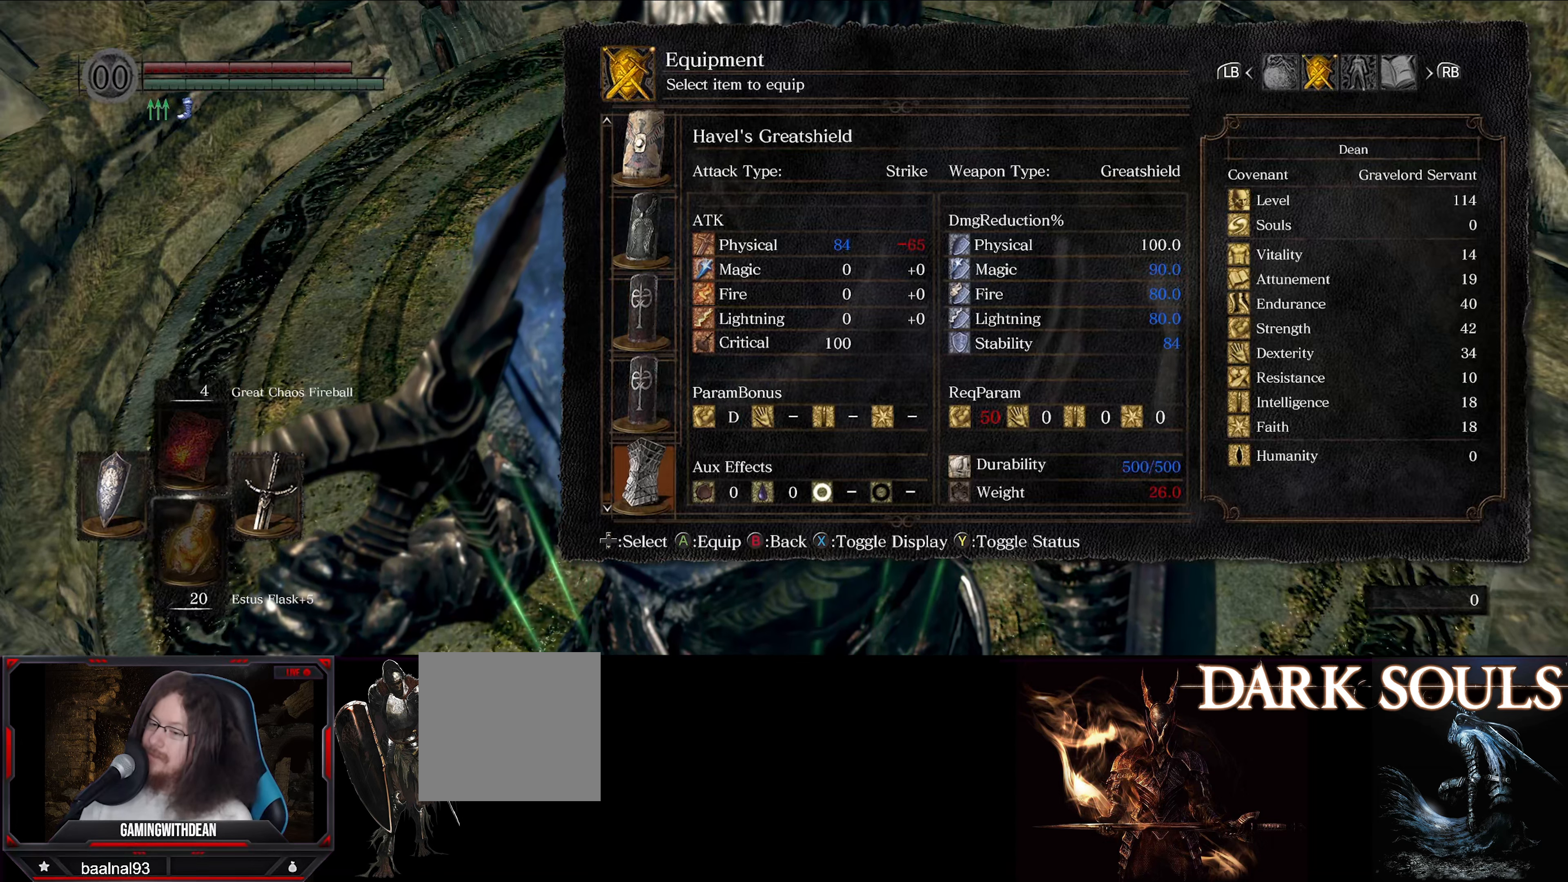
{"buttons": [], "left_stick": "center", "right_stick": "center", "events": []}
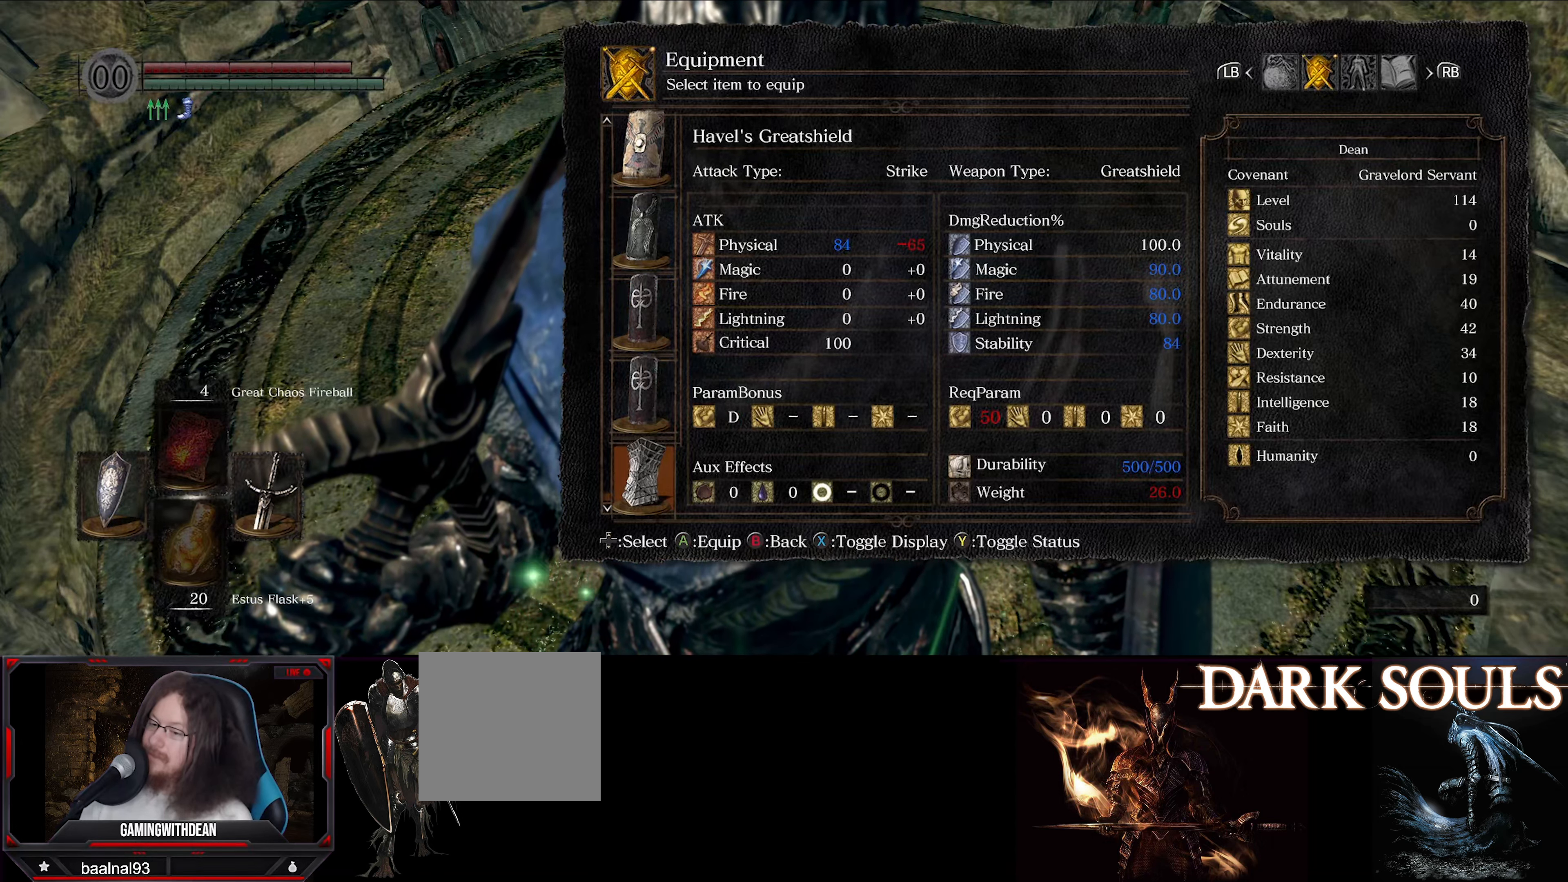
{"buttons": [], "left_stick": "center", "right_stick": "center", "events": []}
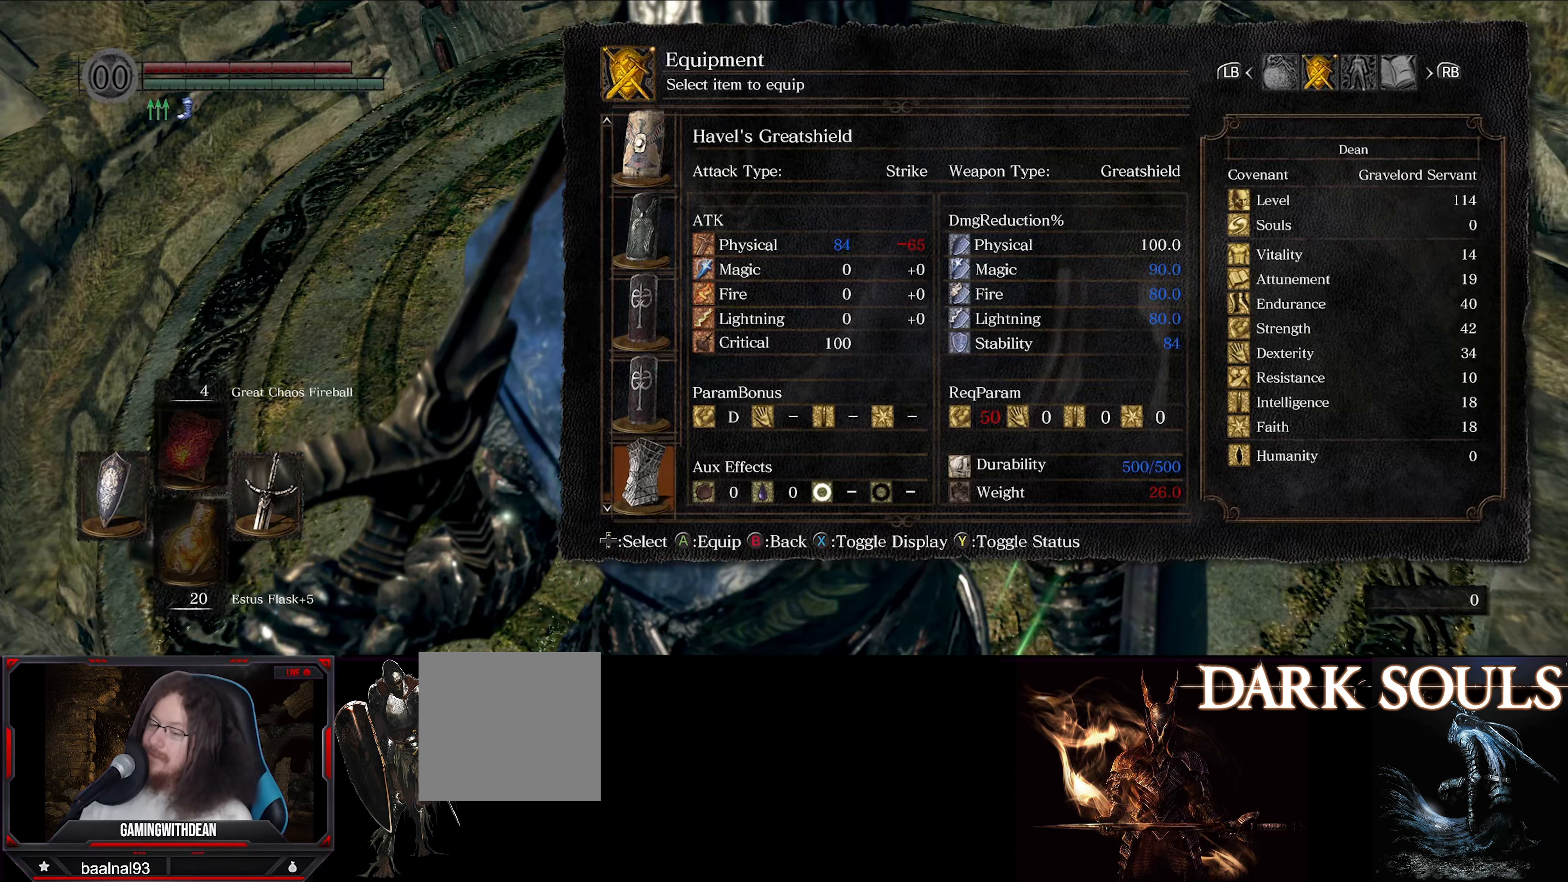
{"buttons": [], "left_stick": "center", "right_stick": "center", "events": []}
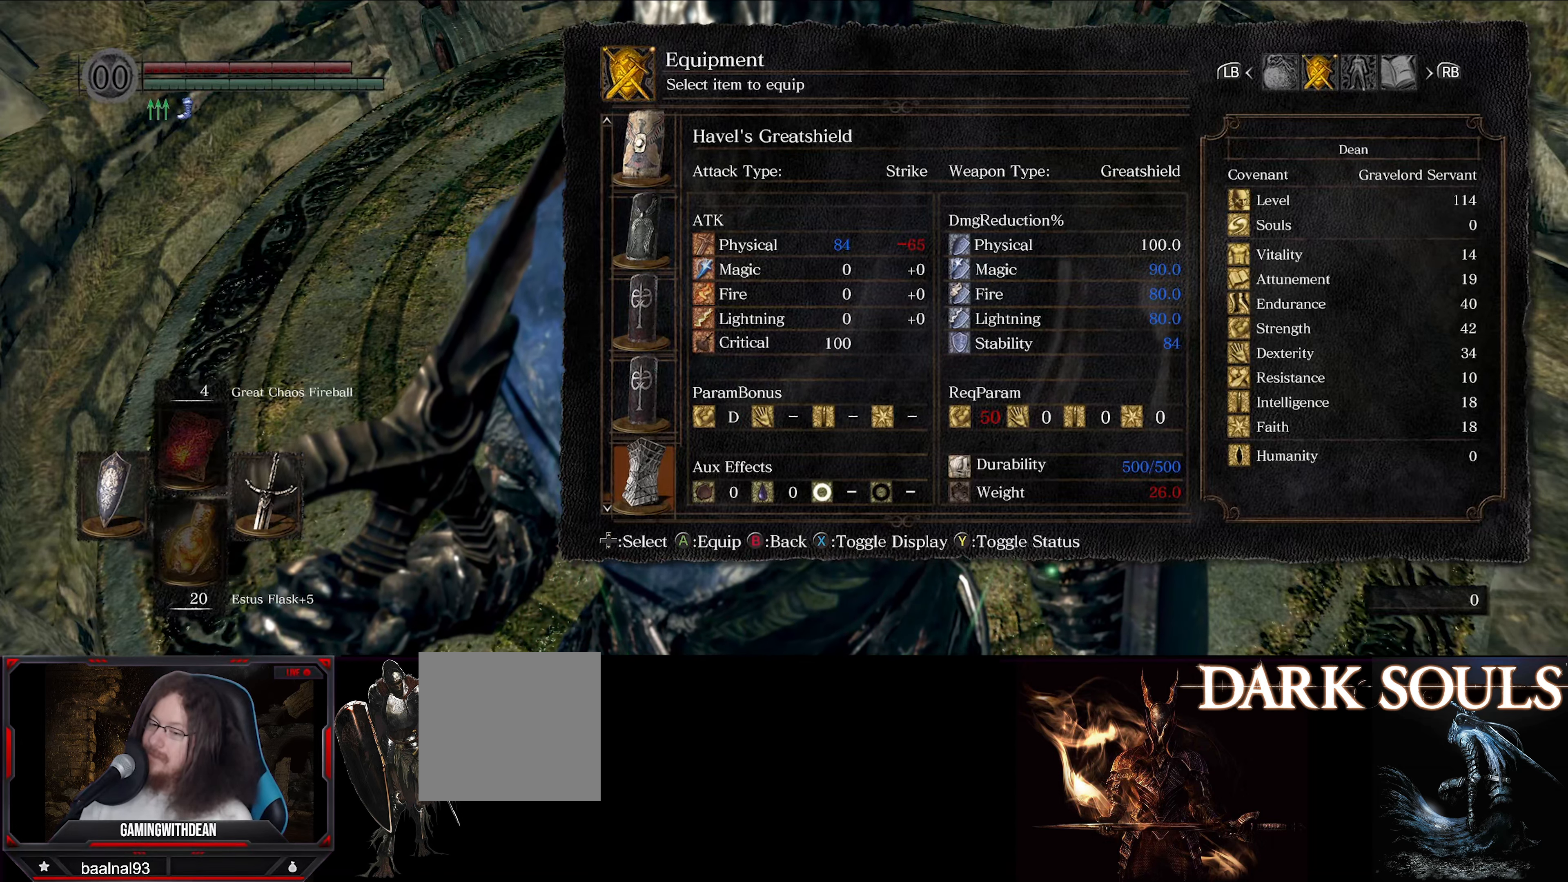
{"buttons": [], "left_stick": "center", "right_stick": "center", "events": []}
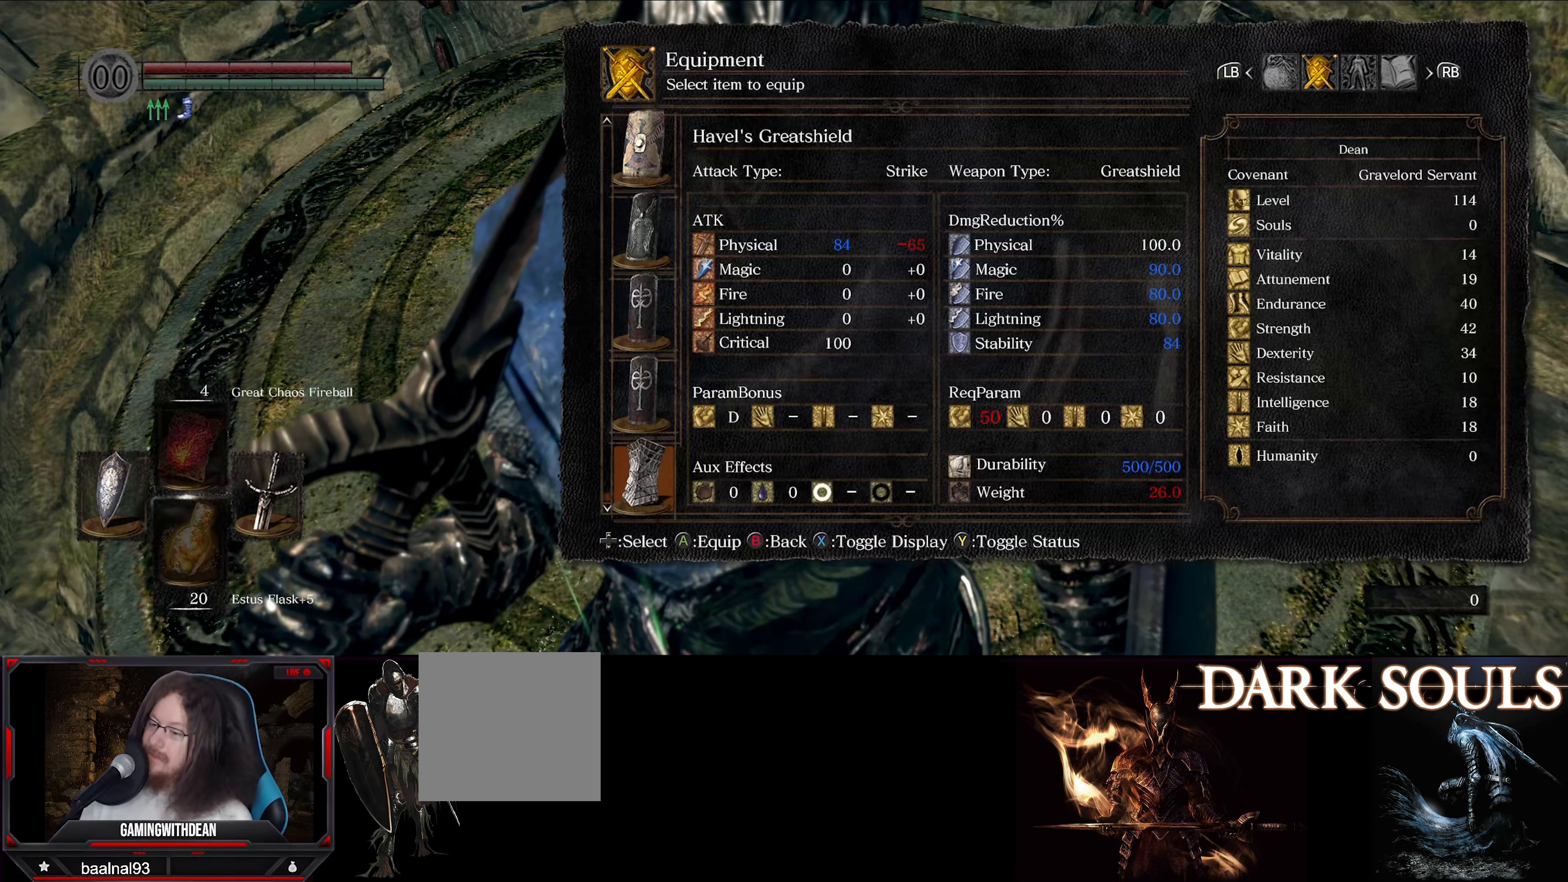
{"buttons": [], "left_stick": "center", "right_stick": "center", "events": []}
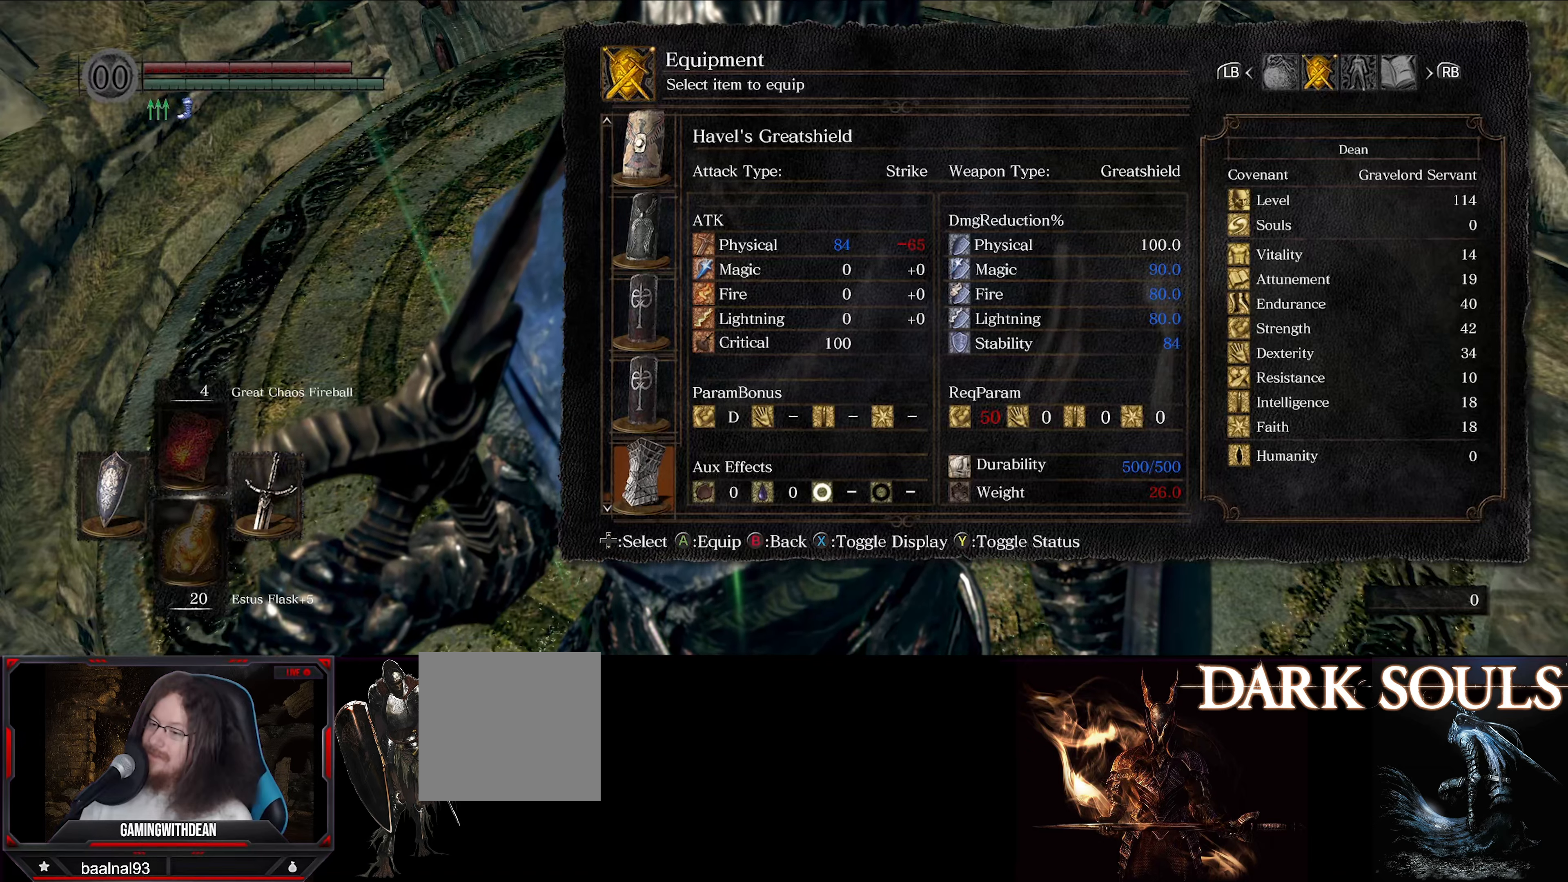
{"buttons": [], "left_stick": "center", "right_stick": "center", "events": [[133, "right_stick", "right"], [450, "right_stick", "center"]]}
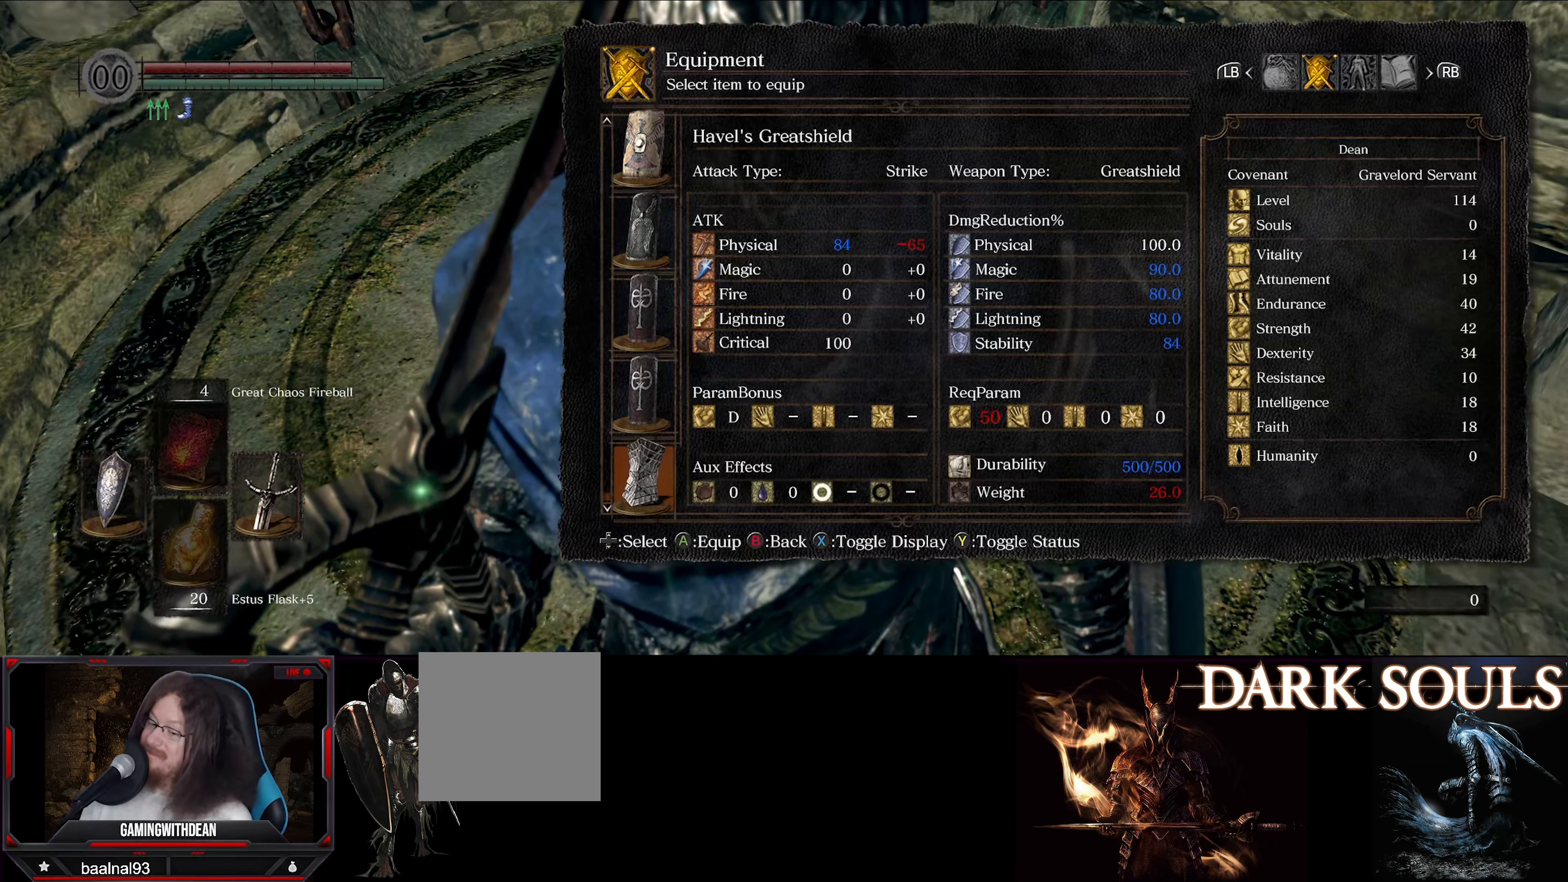
{"buttons": [], "left_stick": "center", "right_stick": "center", "events": []}
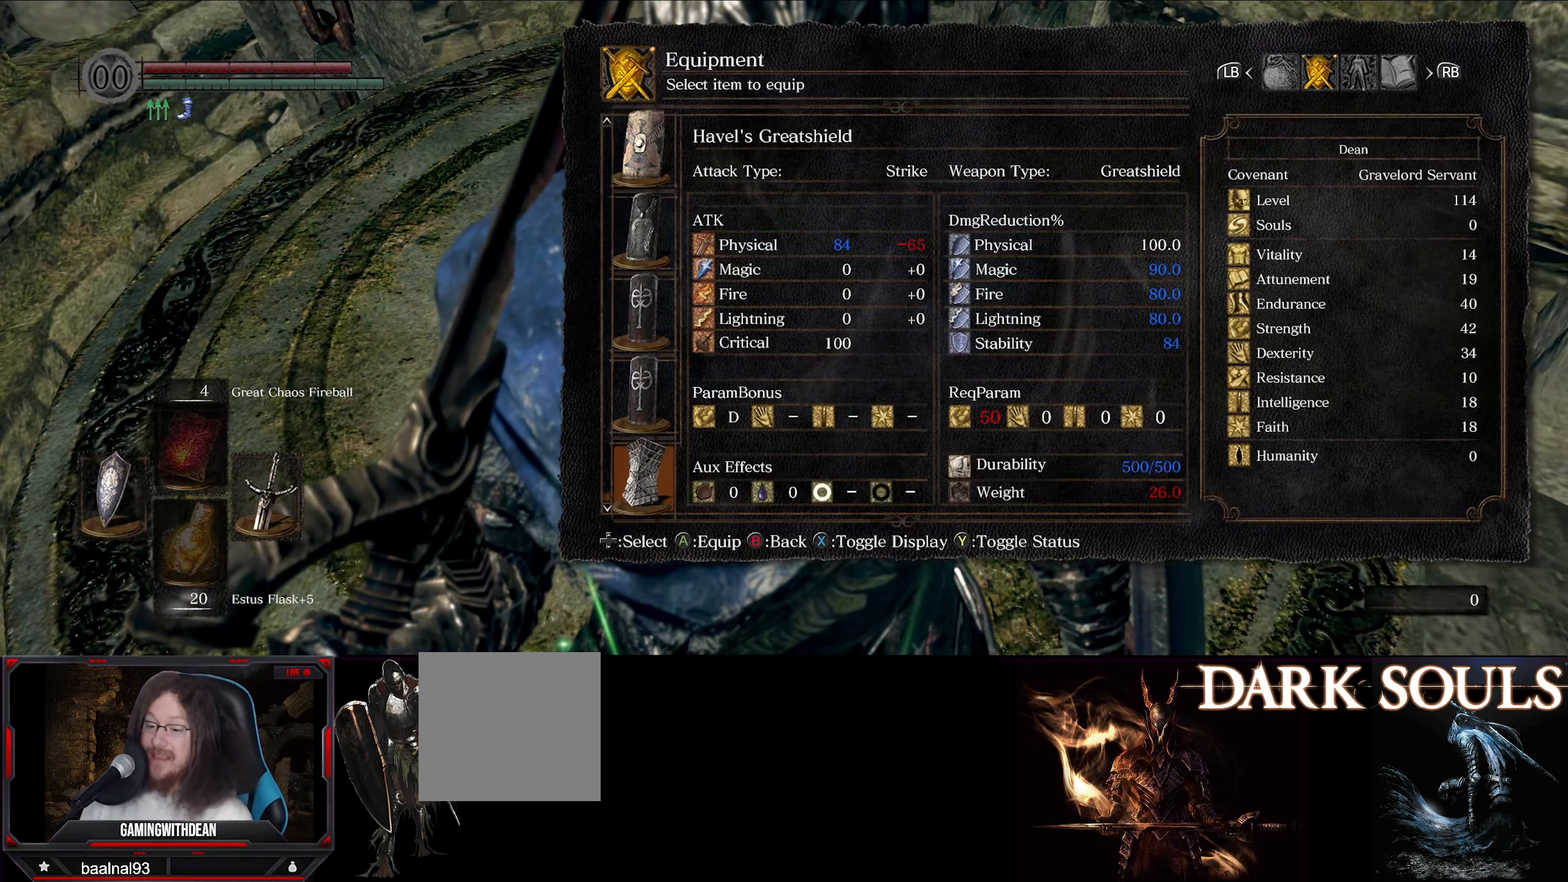
{"buttons": [], "left_stick": "center", "right_stick": "center", "events": []}
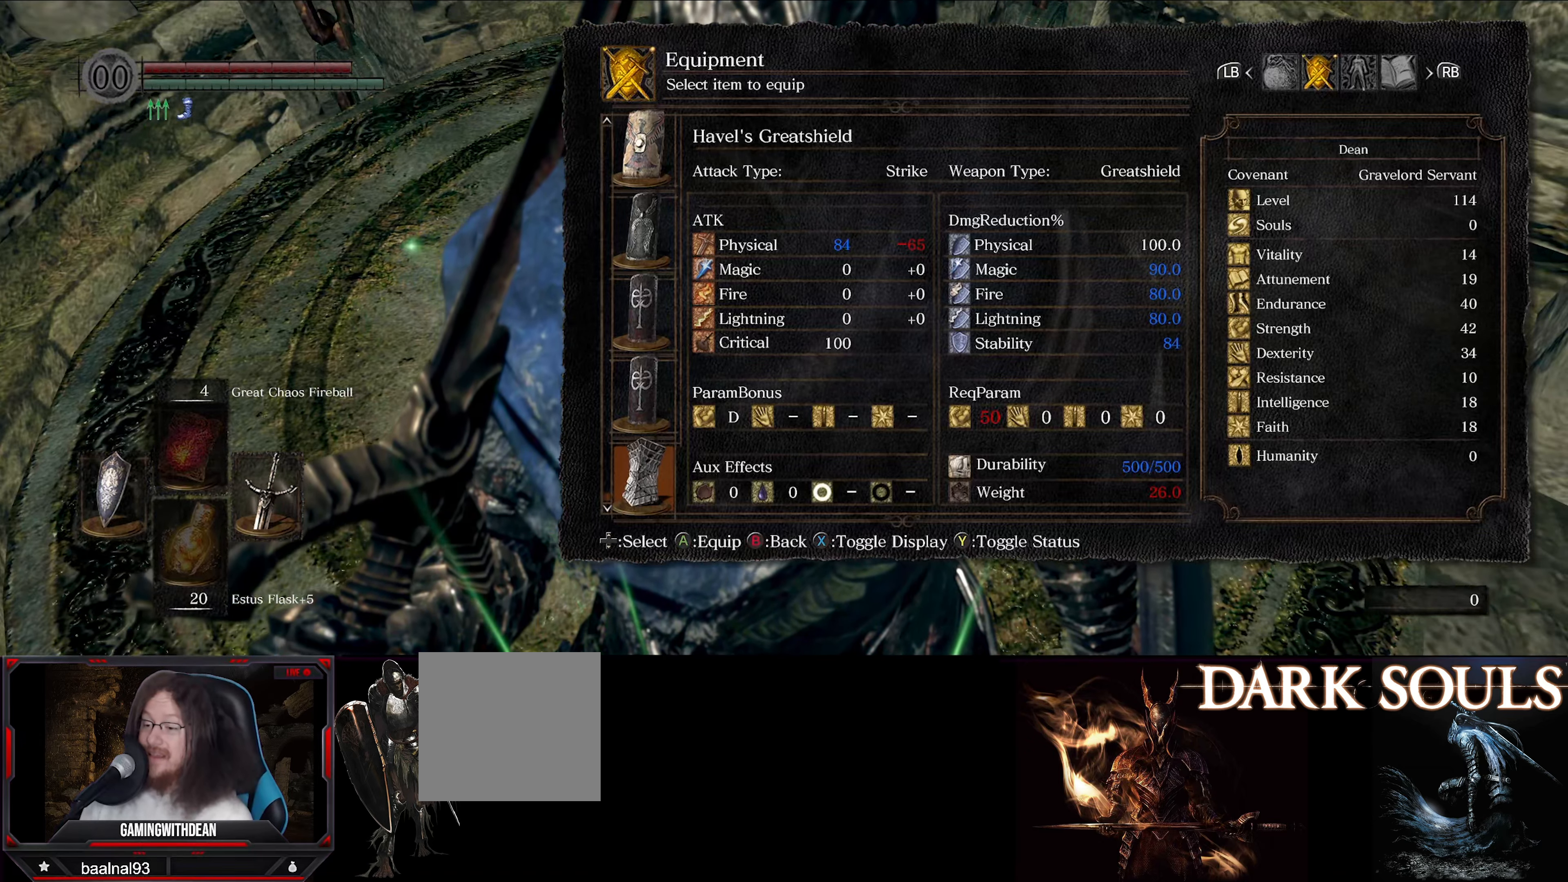
{"buttons": [], "left_stick": "left", "right_stick": "center", "events": [[267, "B", "down"], [367, "left_stick", "left"], [400, "B", "up"]]}
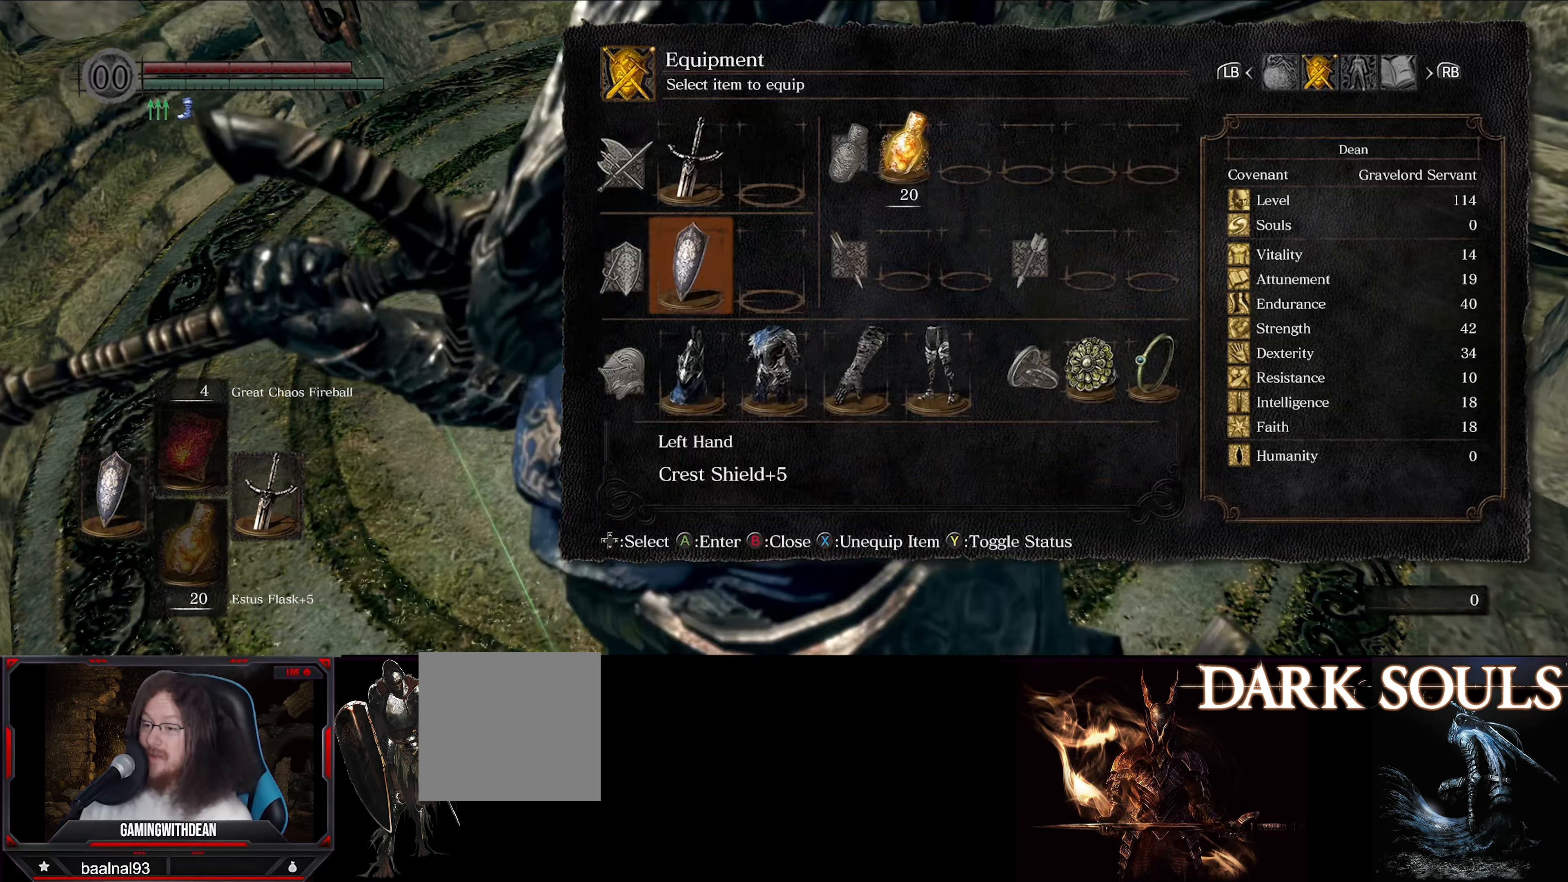
{"buttons": [], "left_stick": "up-left", "right_stick": "center", "events": [[50, "B", "down"], [167, "B", "up"], [400, "left_stick", "up-left"]]}
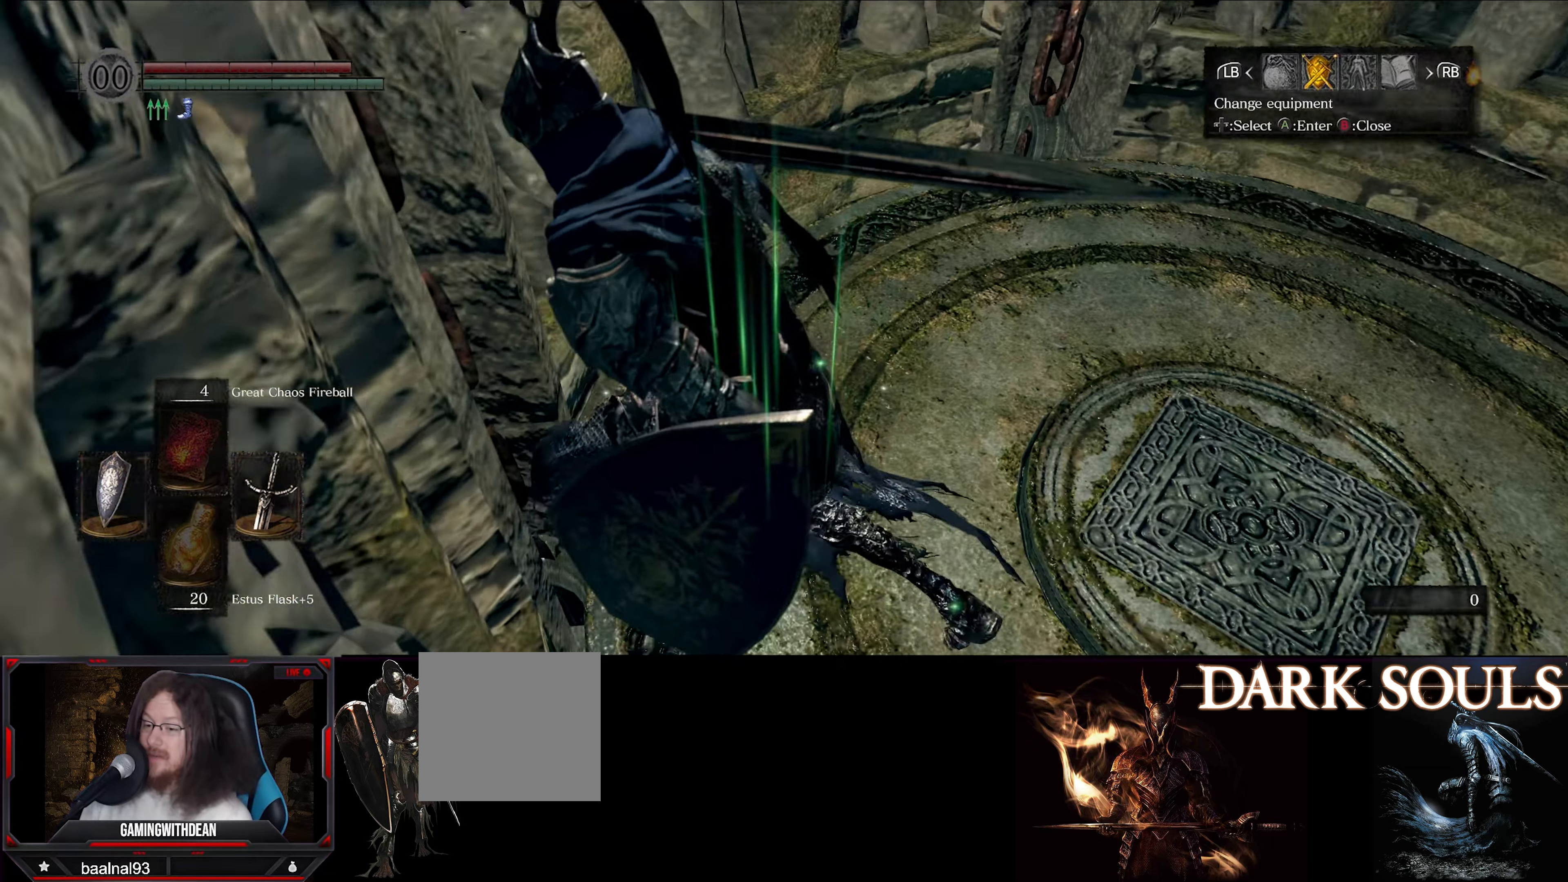
{"buttons": [], "left_stick": "center", "right_stick": "right", "events": [[117, "left_stick", "center"], [150, "B", "down"], [250, "B", "up"], [467, "right_stick", "right"]]}
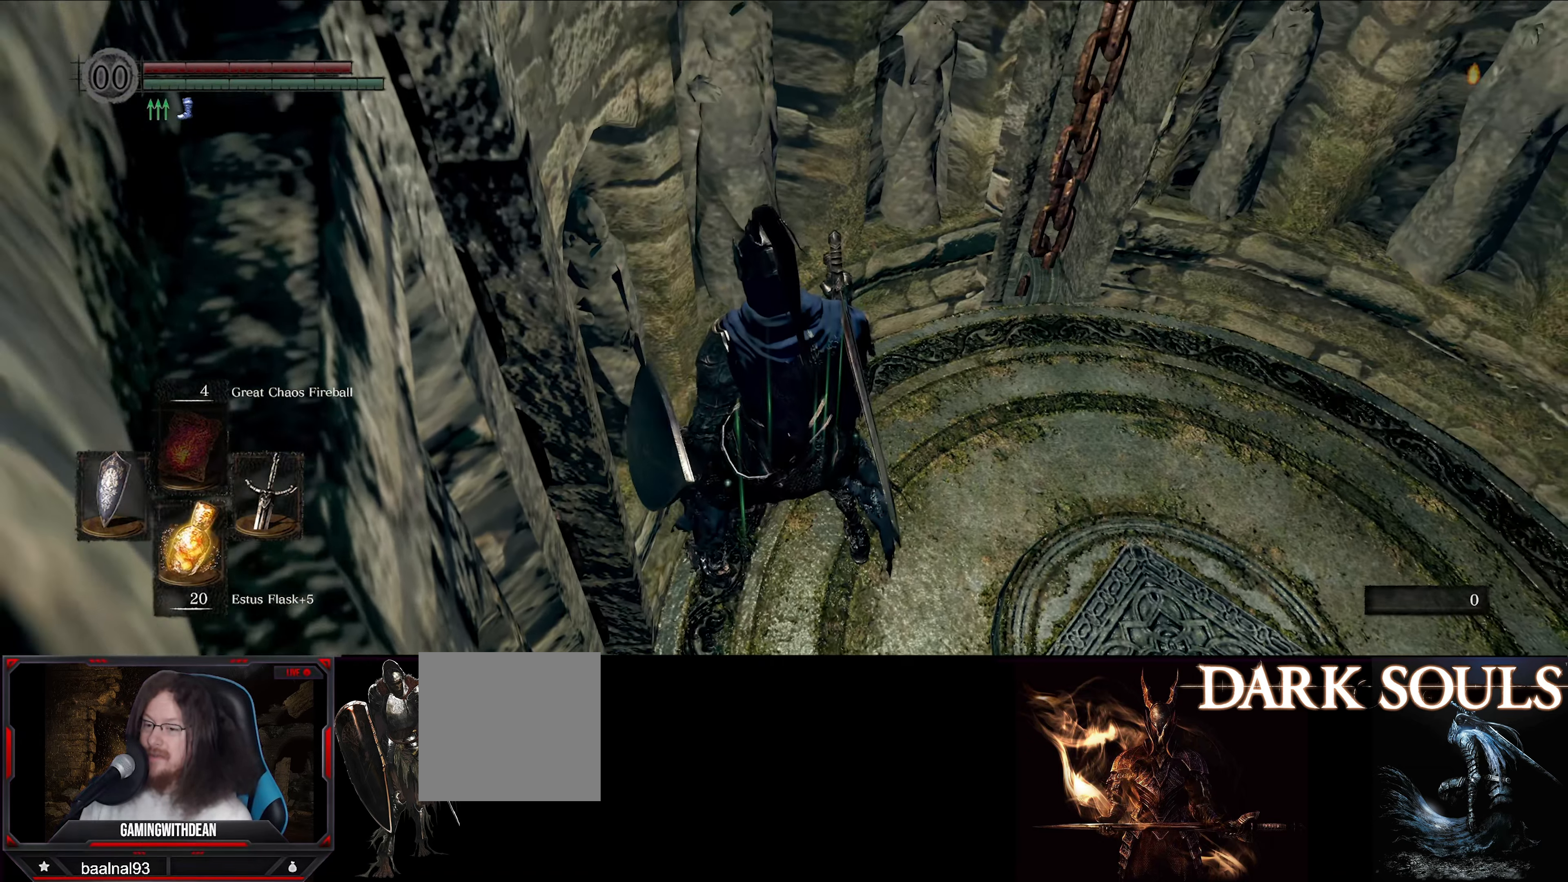
{"buttons": [], "left_stick": "center", "right_stick": "right", "events": []}
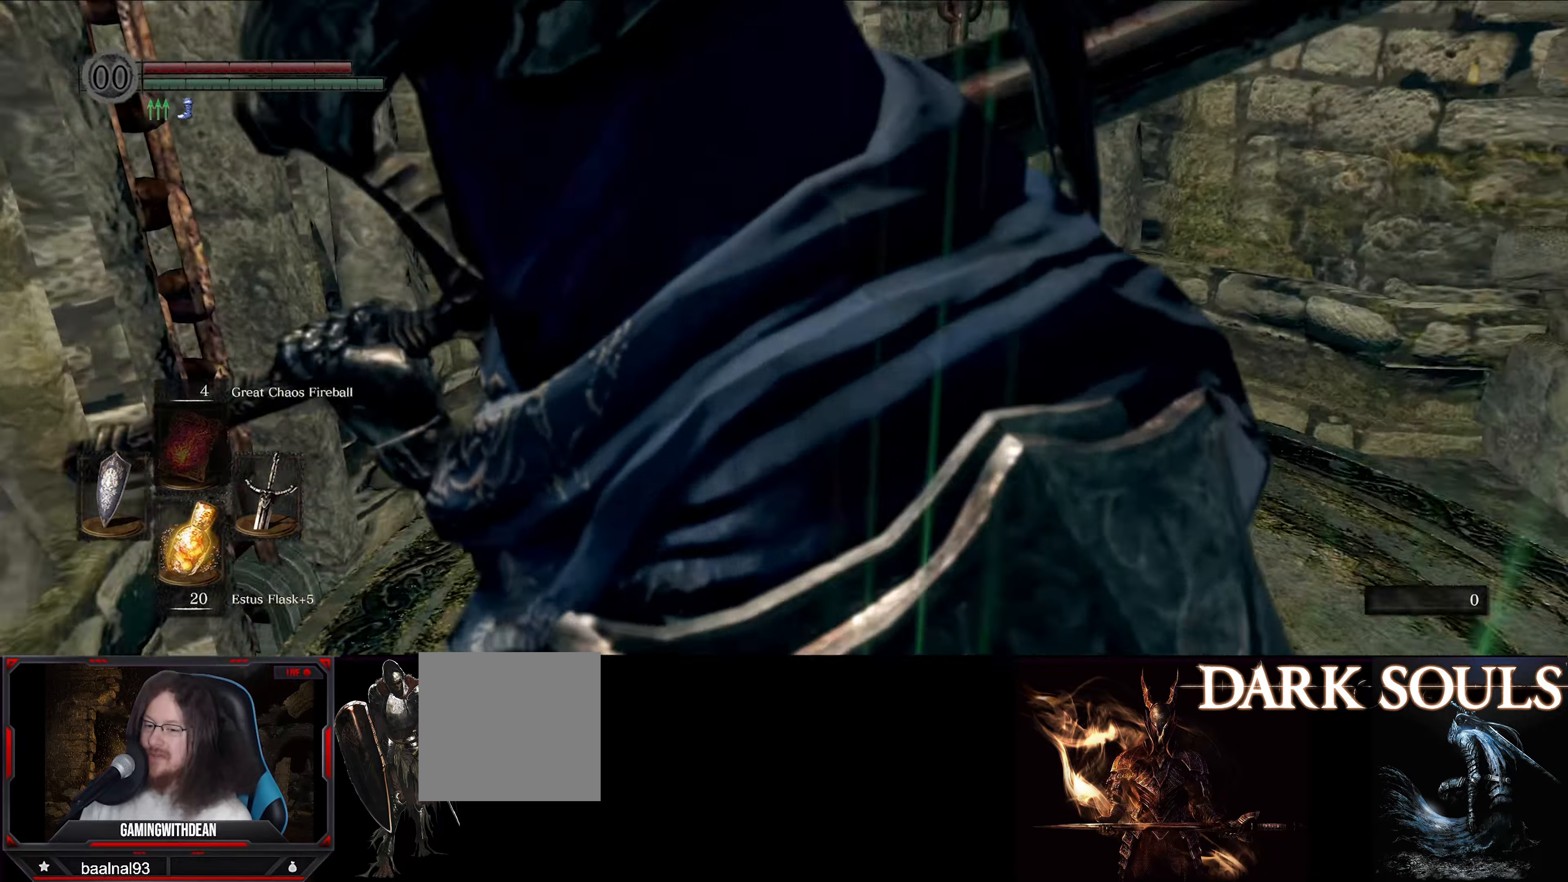
{"buttons": [], "left_stick": "up", "right_stick": "center", "events": [[84, "left_stick", "up"], [100, "right_stick", "center"]]}
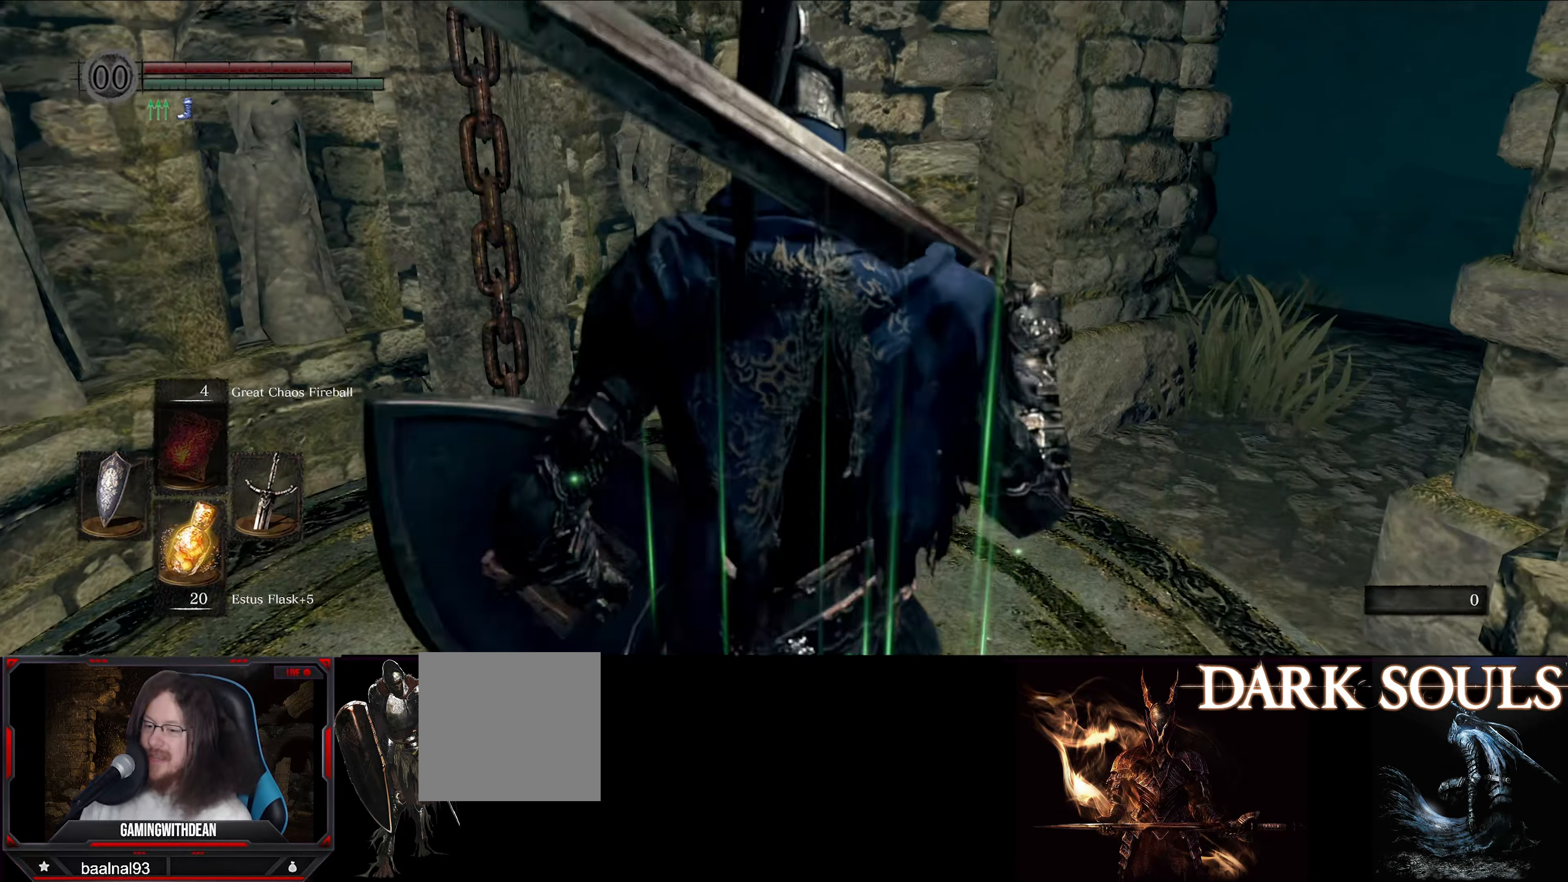
{"buttons": ["B"], "left_stick": "up-right", "right_stick": "center", "events": [[184, "B", "down"], [284, "left_stick", "up-right"]]}